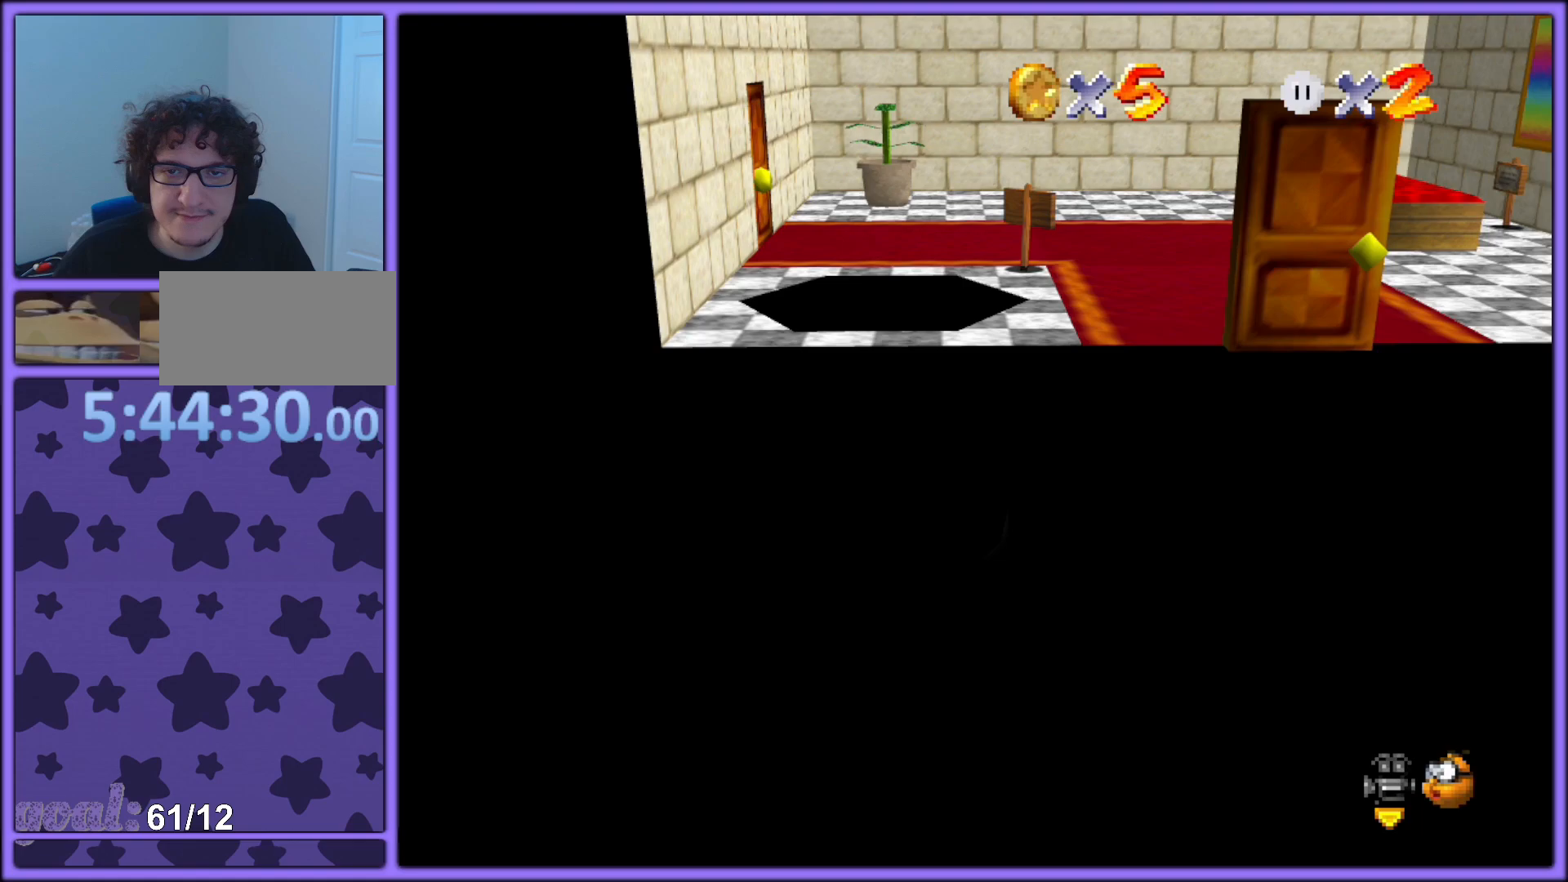
Gameplay with a controller (Nintendo layout); each line is a JSON object with the inputs held at the frame after it. "events" lists button and stick changes between this image and that frame as [ms after this image, input, new state], when the widget could be followed in between. Not read: L1 L3 R3.
{"buttons": [], "left_stick": "up-left", "events": [[50, "left_stick", "up-left"]]}
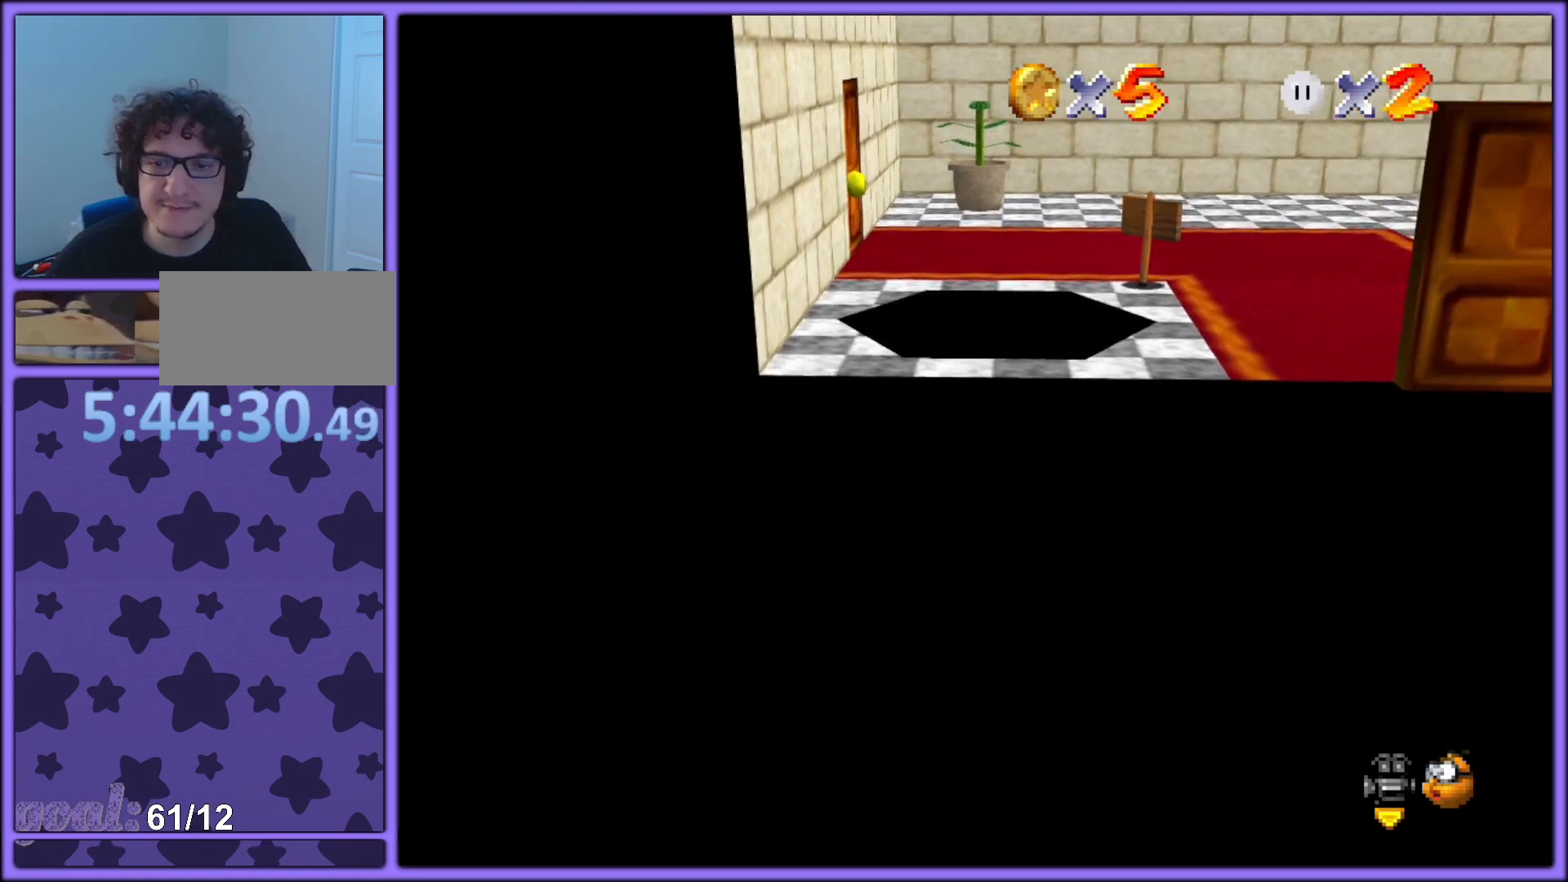
{"buttons": ["A", "B"], "left_stick": "up-left", "events": [[33, "A", "down"], [450, "B", "down"]]}
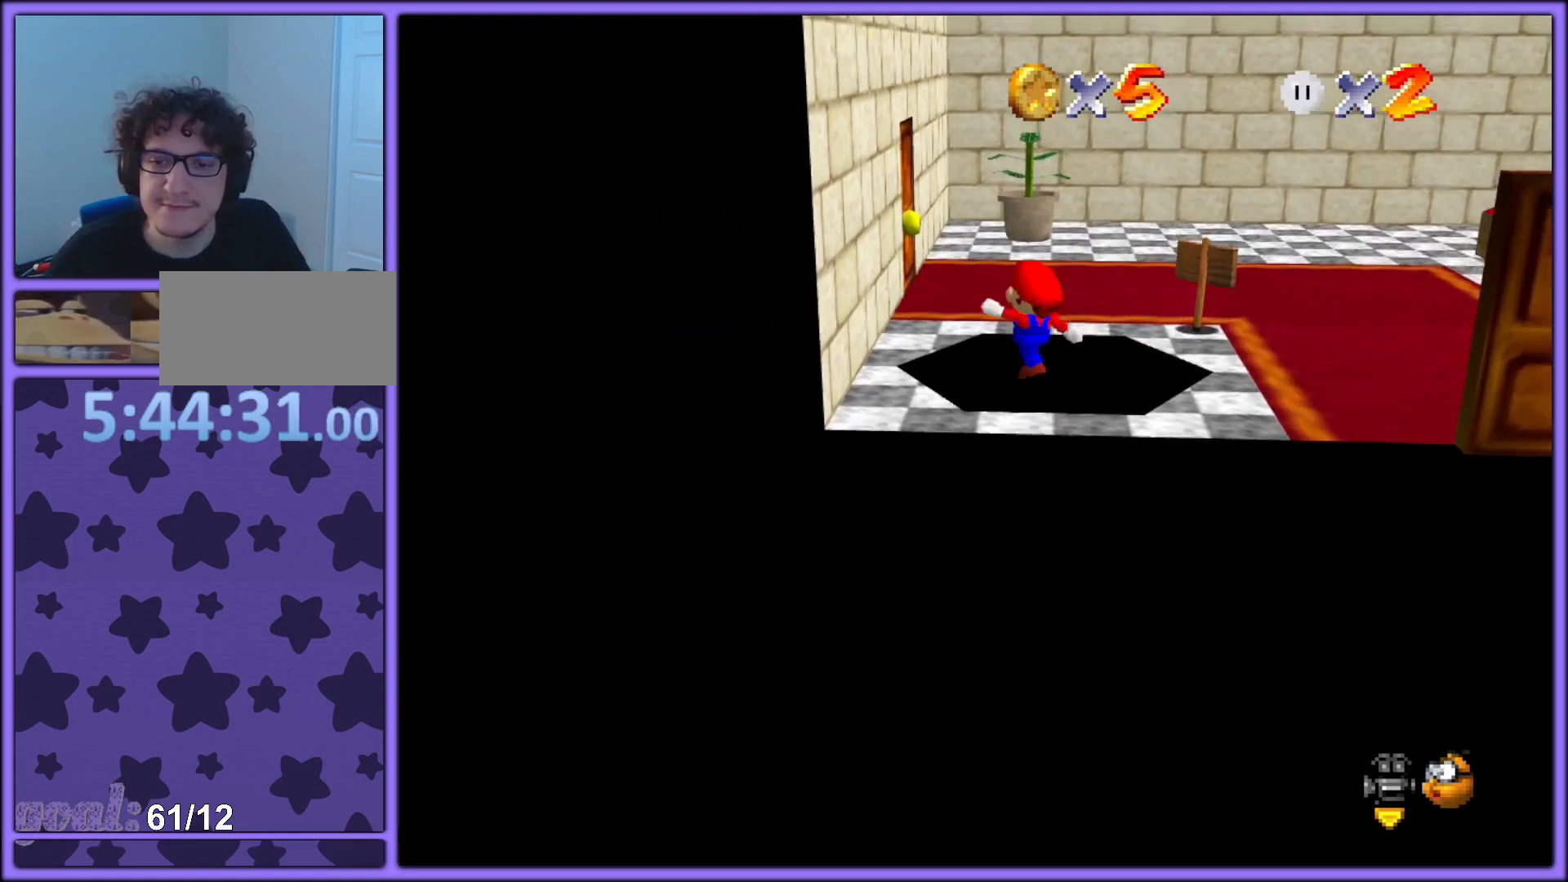
{"buttons": [], "left_stick": "up", "events": [[200, "A", "up"], [200, "B", "up"], [450, "left_stick", "up"]]}
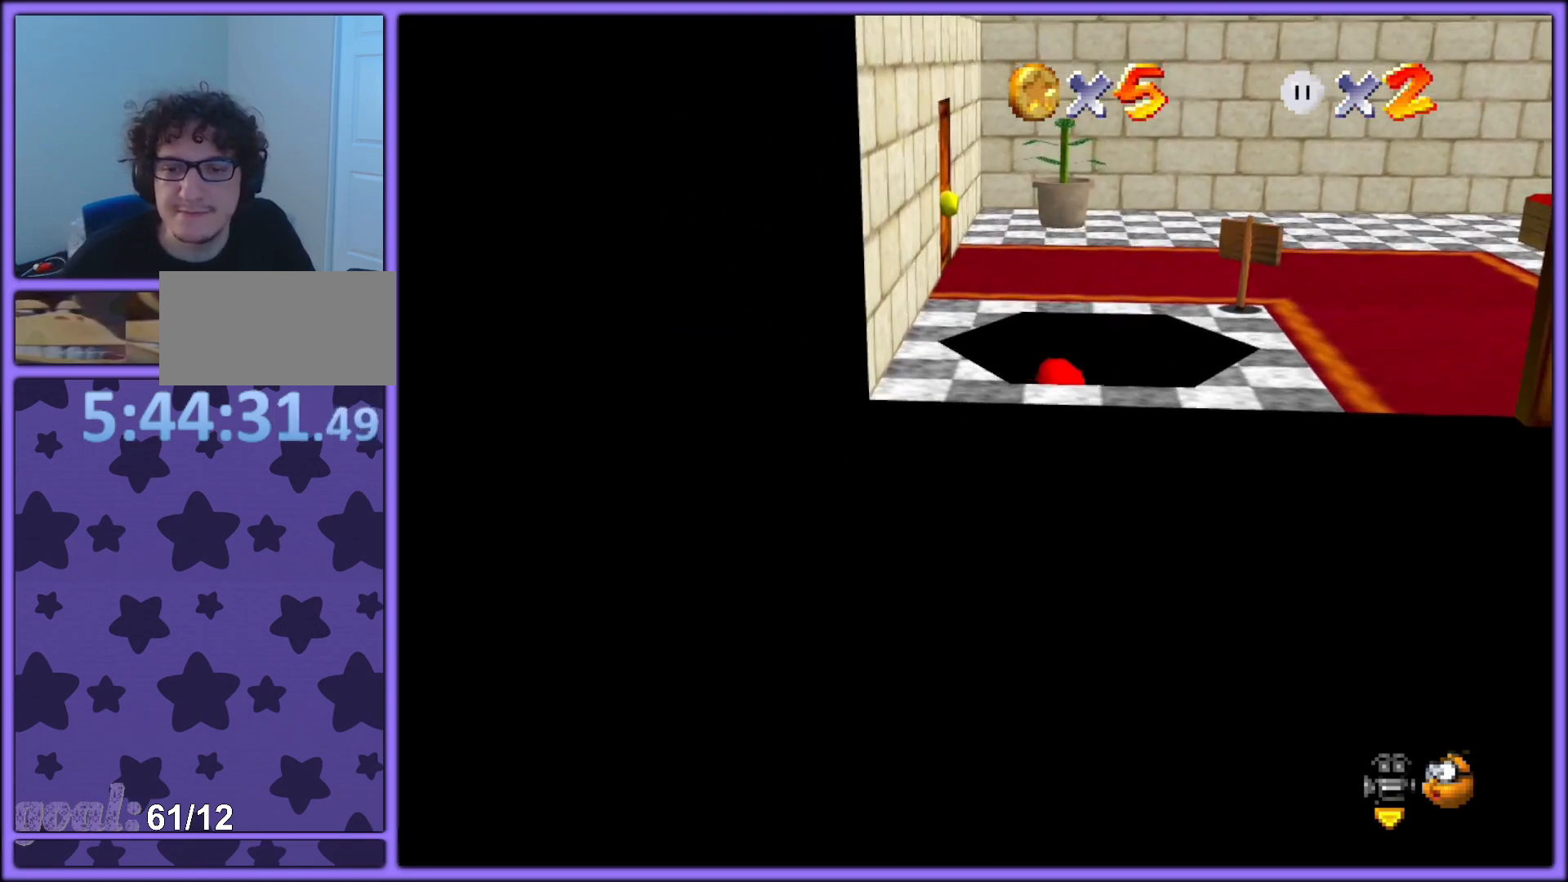
{"buttons": ["A", "B"], "left_stick": "up", "events": [[117, "A", "down"], [467, "B", "down"]]}
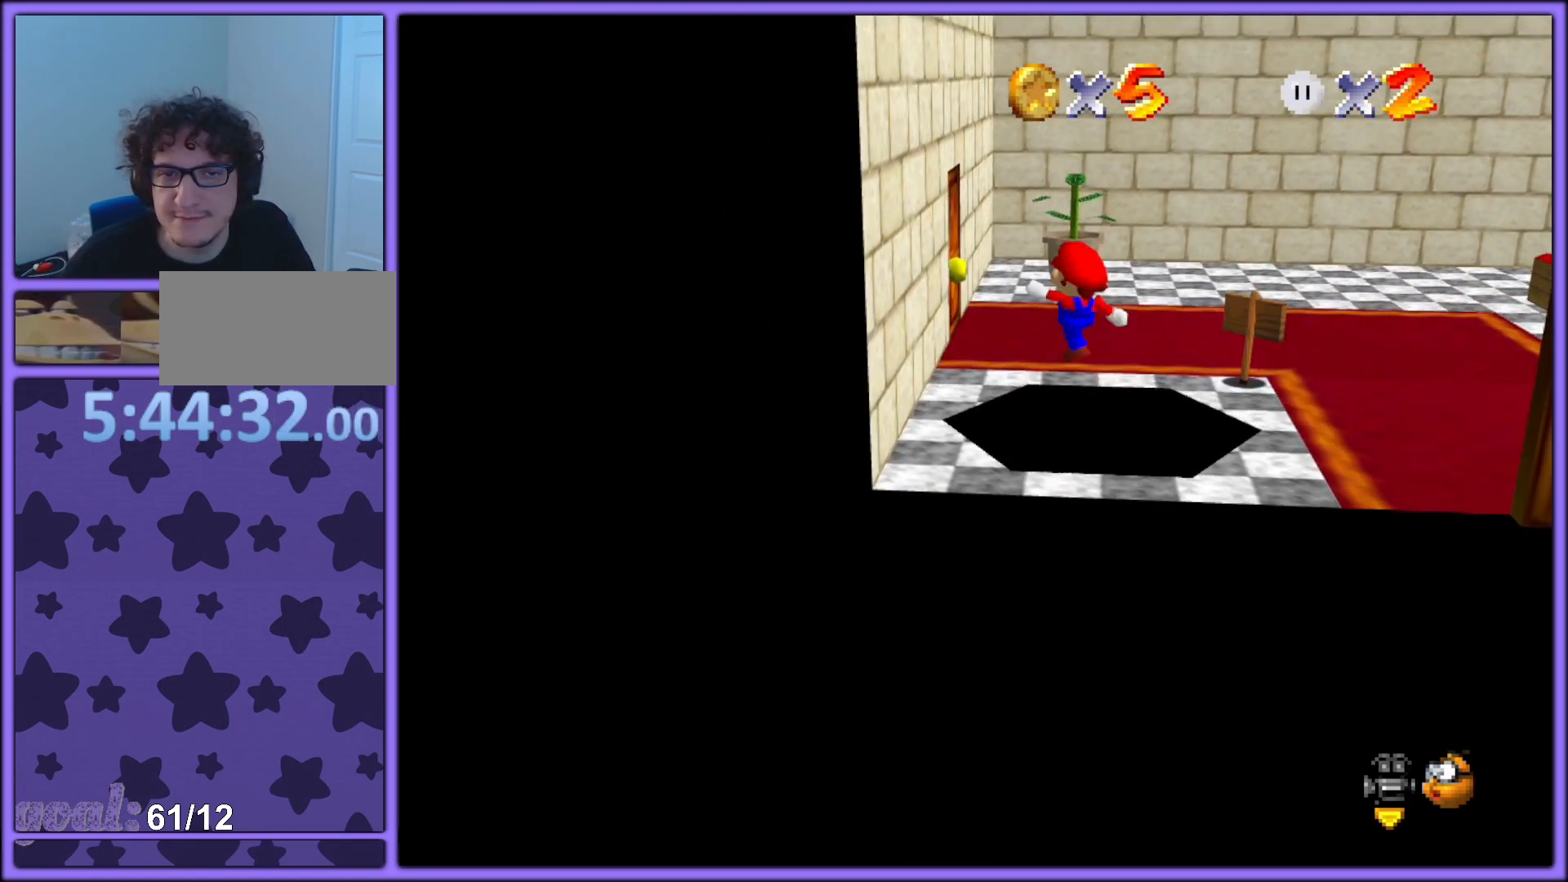
{"buttons": [], "left_stick": "center", "events": [[67, "A", "up"], [100, "B", "up"], [133, "left_stick", "right"], [317, "left_stick", "center"]]}
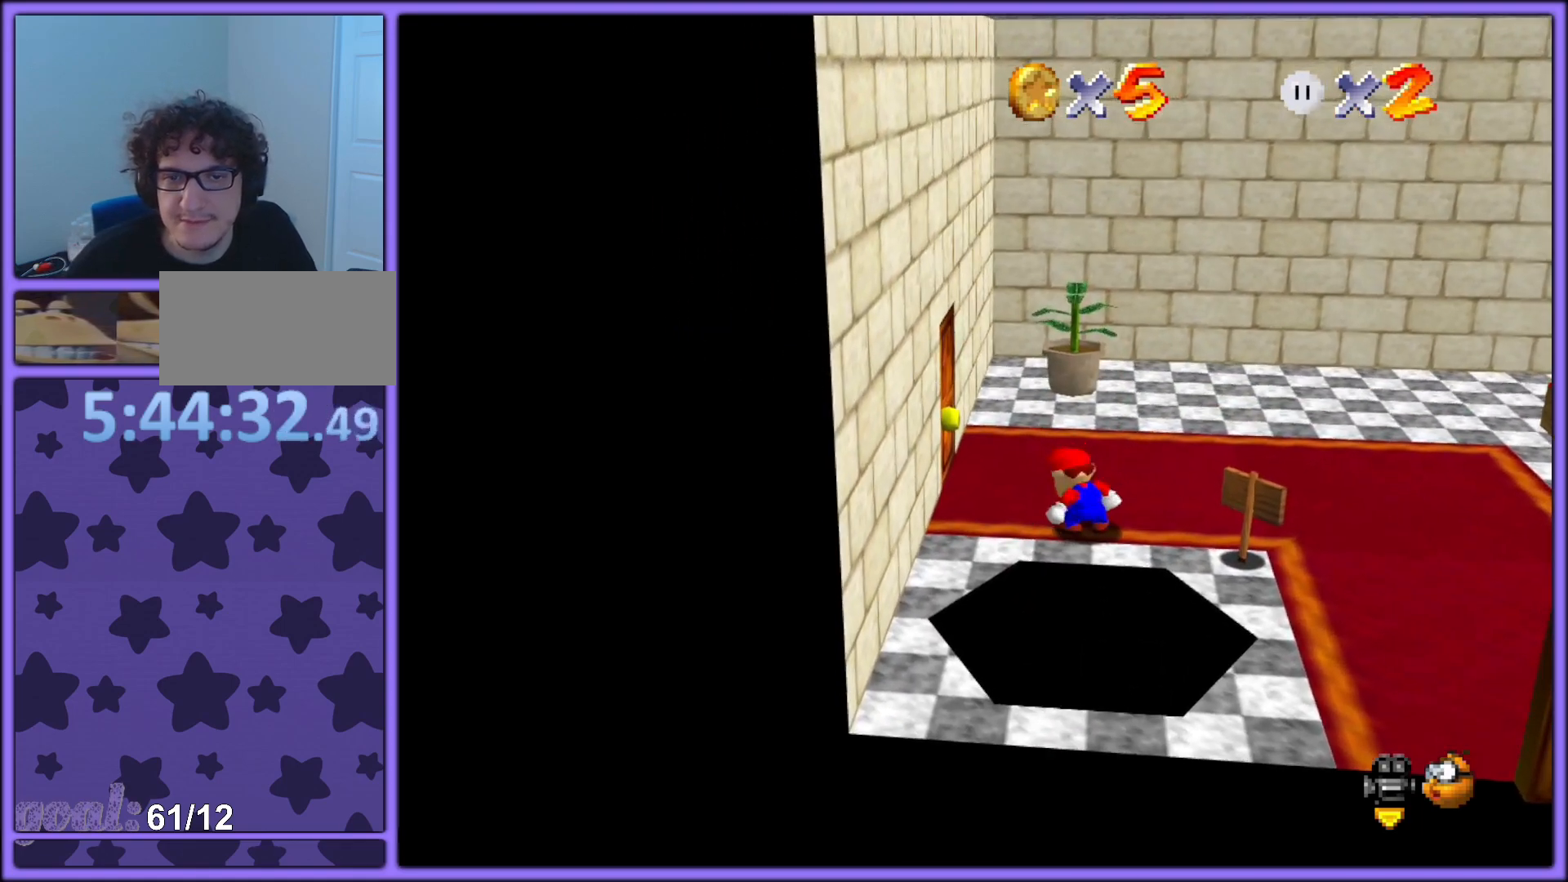
{"buttons": ["A"], "left_stick": "down-right", "events": [[67, "left_stick", "right"], [300, "left_stick", "down-right"], [483, "A", "down"]]}
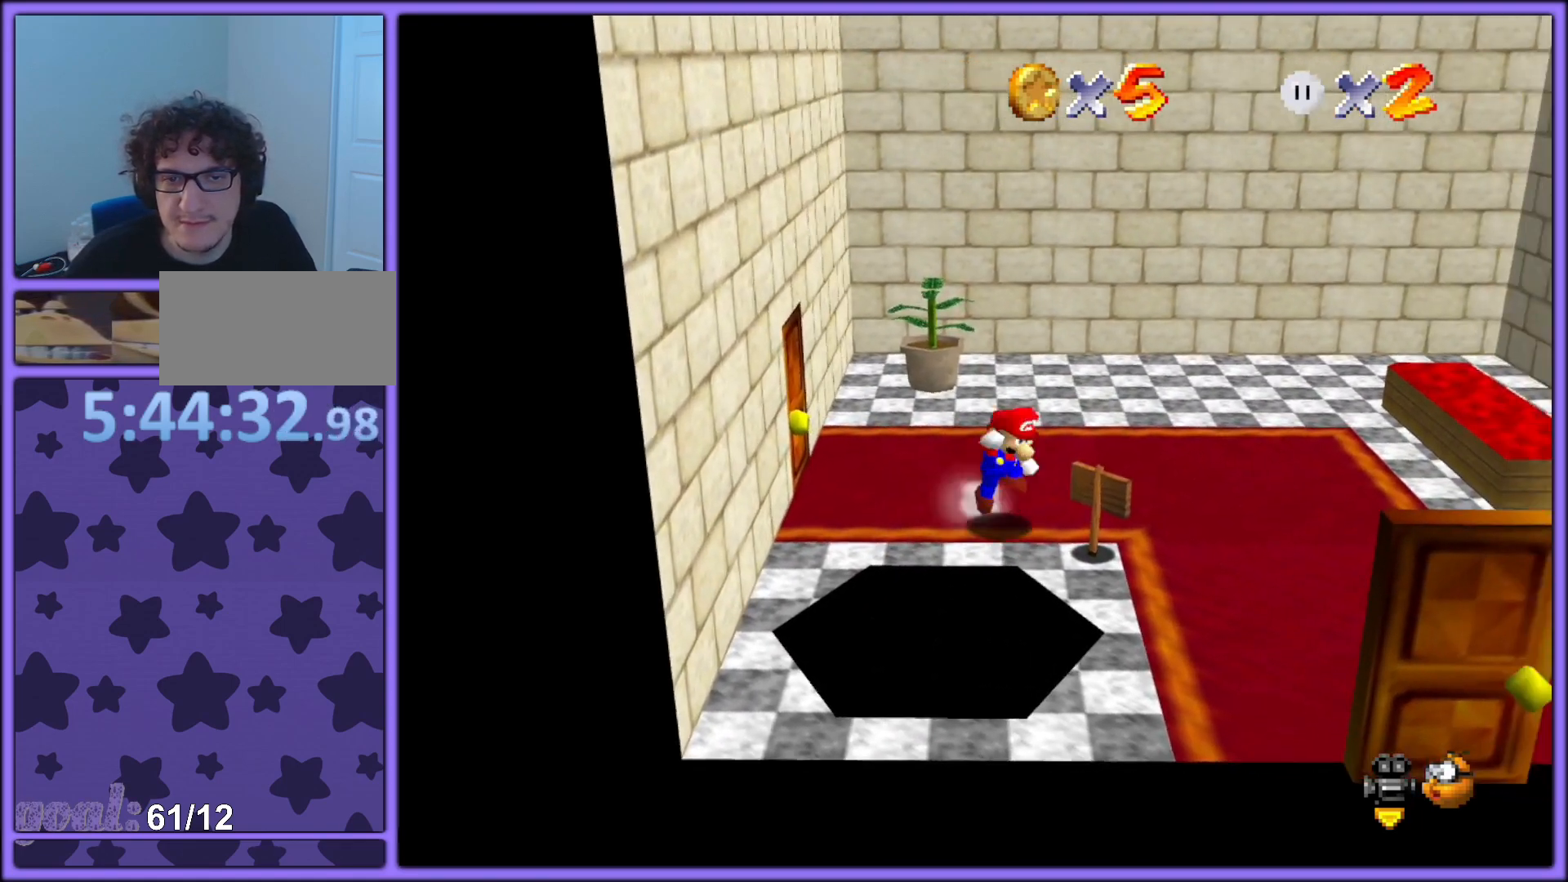
{"buttons": [], "left_stick": "center", "events": [[350, "A", "up"], [350, "Z", "down"], [350, "left_stick", "center"], [450, "Z", "up"]]}
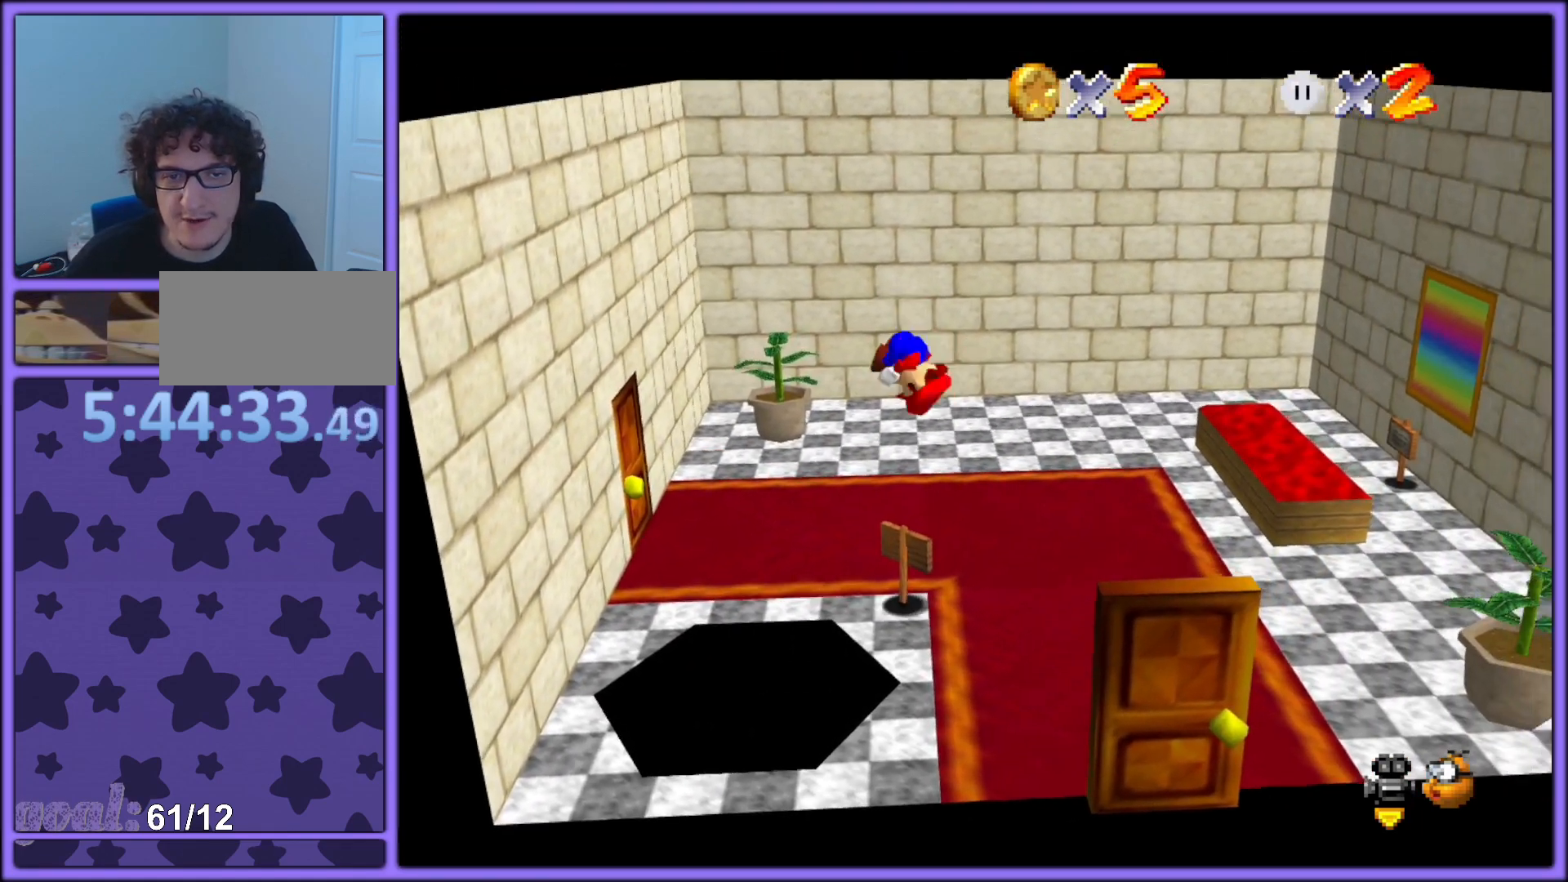
{"buttons": [], "left_stick": "center", "events": [[50, "C_RIGHT", "down"], [167, "C_RIGHT", "up"], [267, "C_RIGHT", "down"], [383, "C_RIGHT", "up"]]}
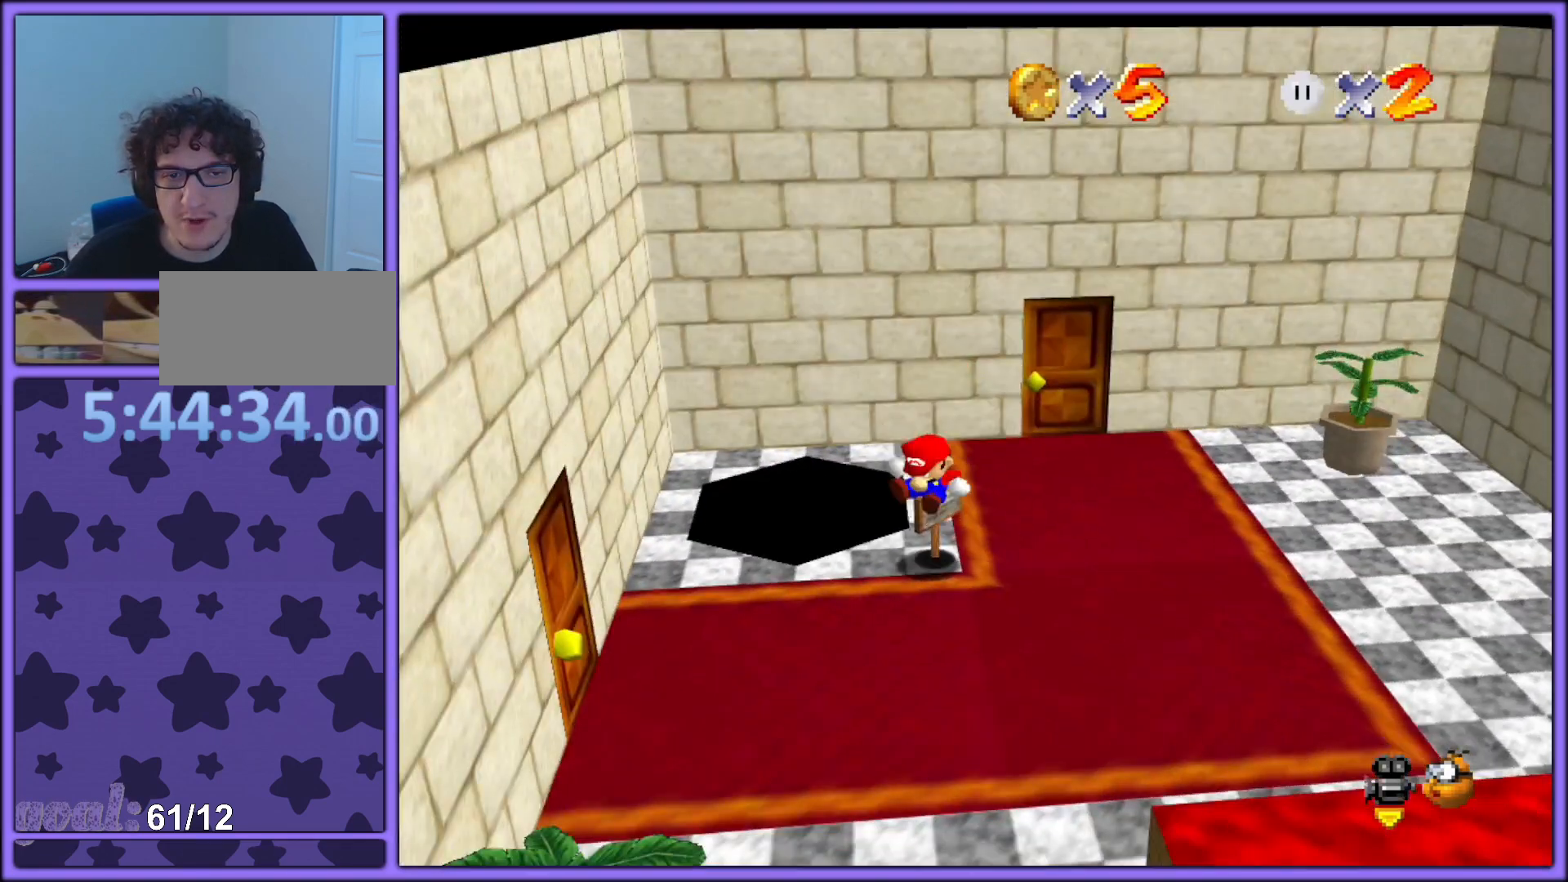
{"buttons": [], "left_stick": "center", "events": []}
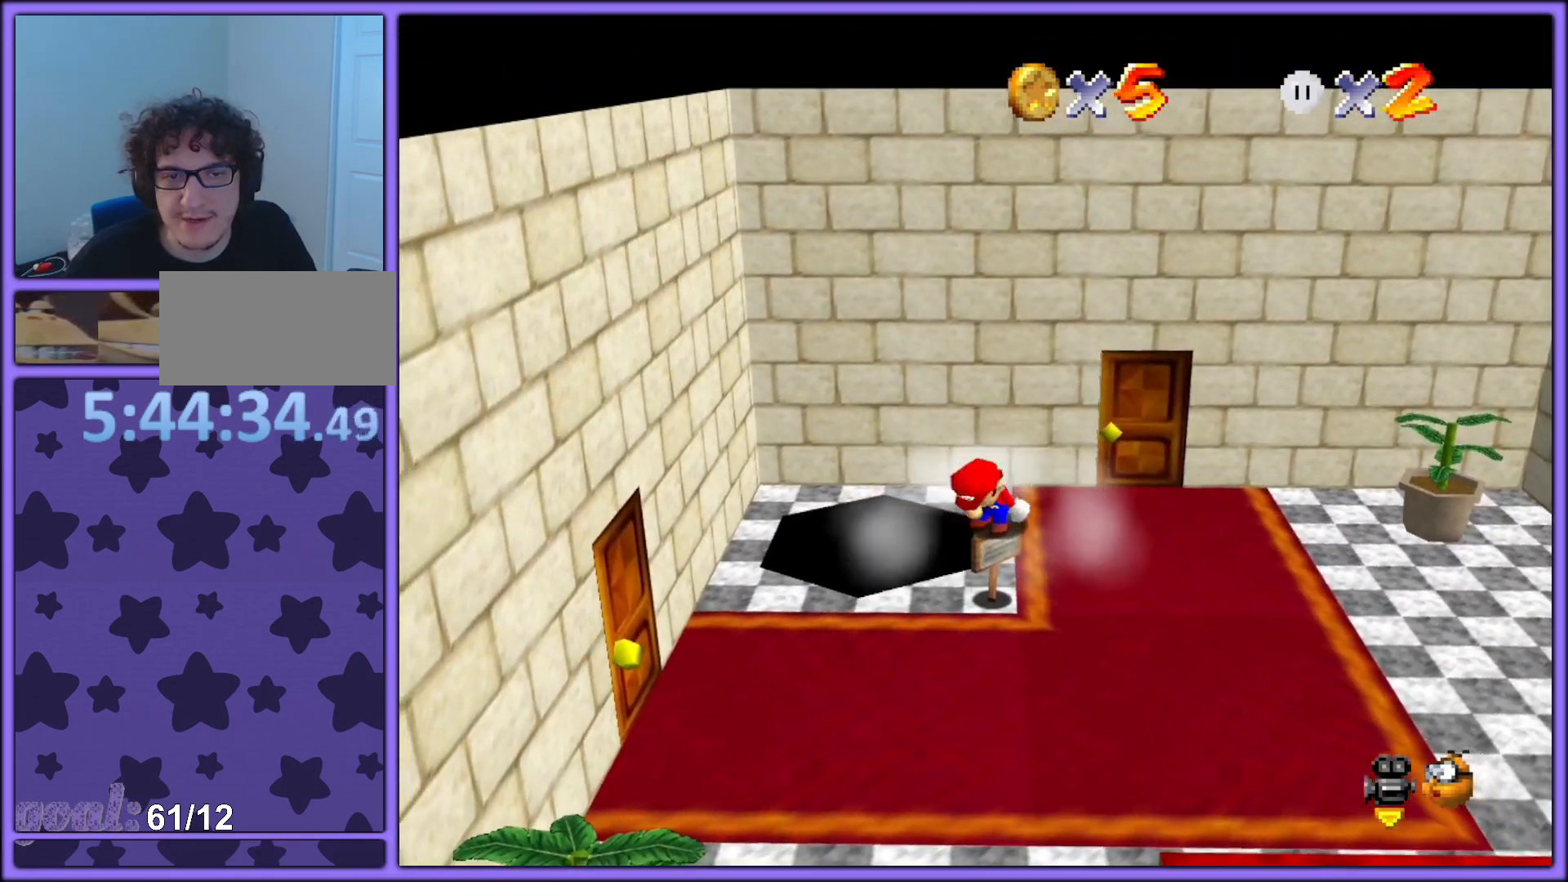
{"buttons": ["C_RIGHT"], "left_stick": "center", "events": [[50, "C_RIGHT", "down"], [200, "C_RIGHT", "up"], [283, "C_RIGHT", "down"], [417, "C_RIGHT", "up"], [483, "C_RIGHT", "down"]]}
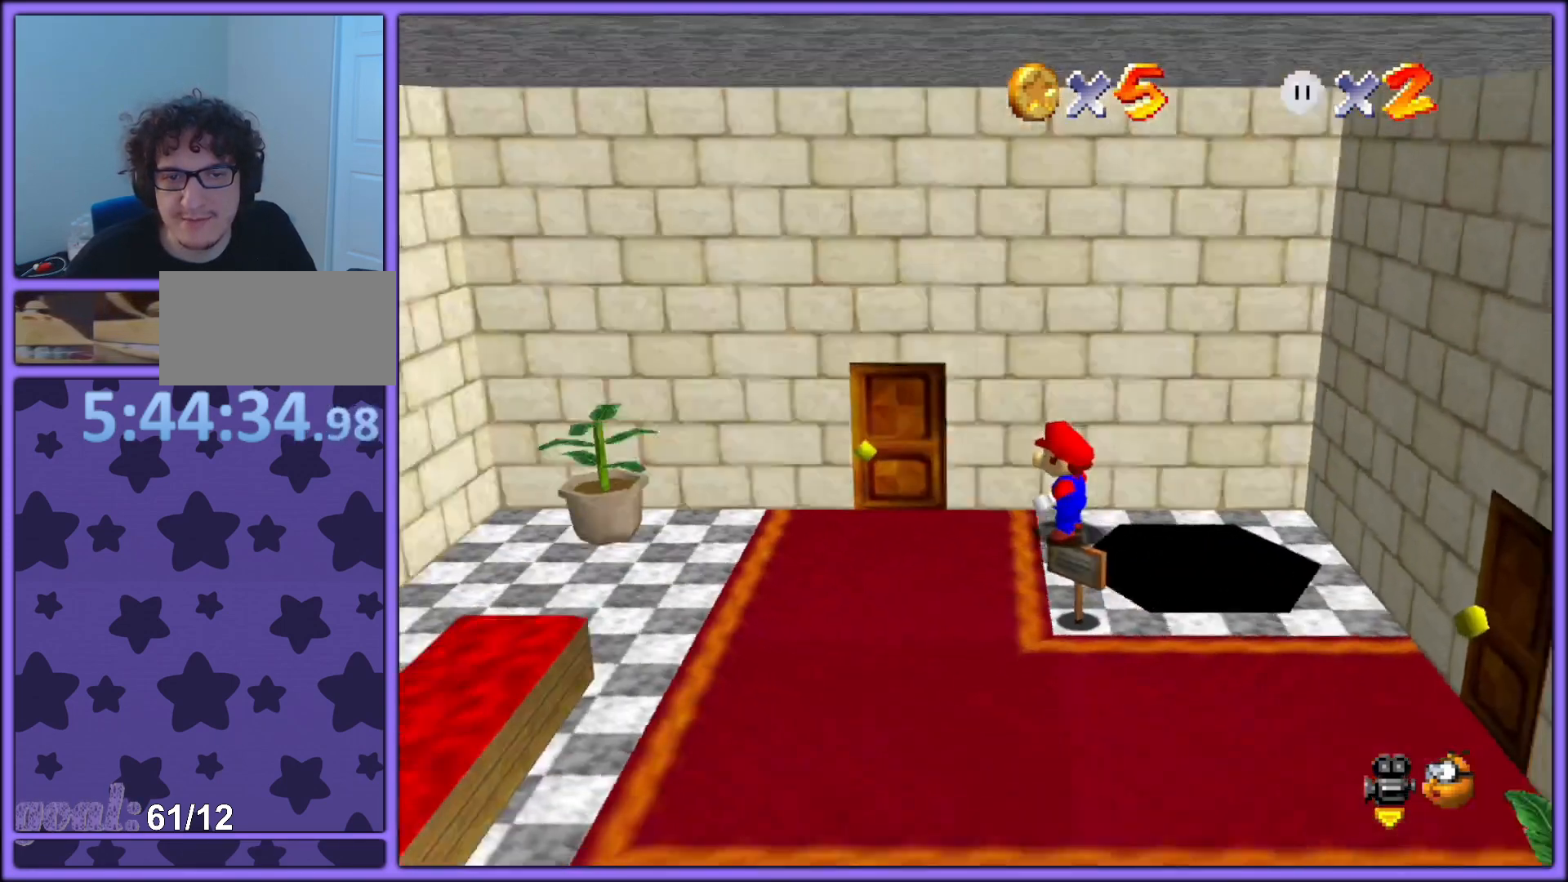
{"buttons": [], "left_stick": "center", "events": [[133, "C_RIGHT", "up"]]}
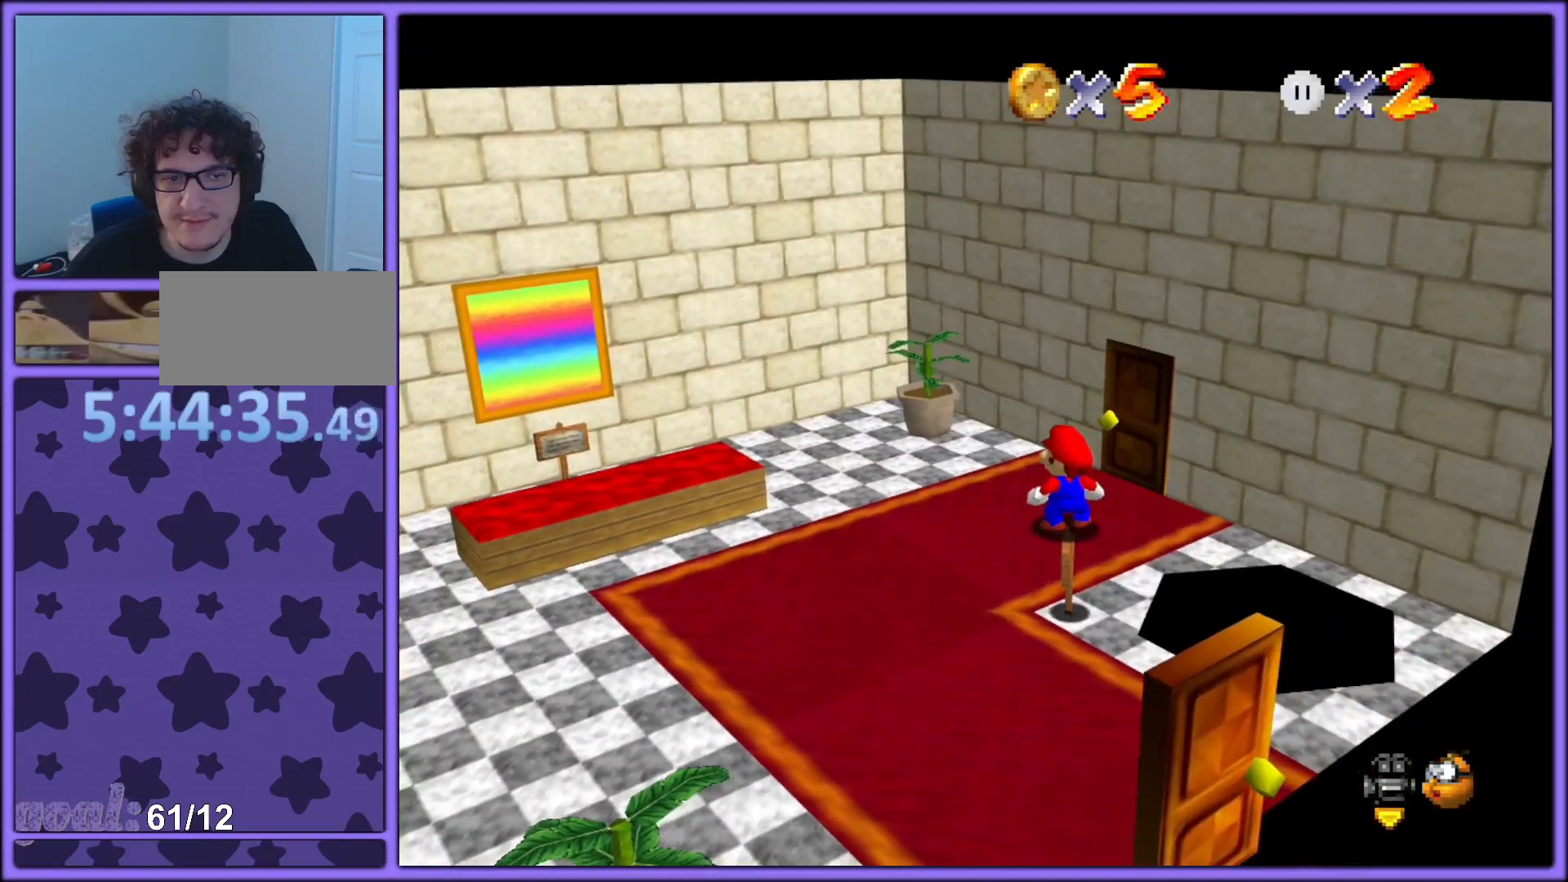
{"buttons": [], "left_stick": "up-left", "events": [[17, "left_stick", "up-left"], [67, "A", "down"], [183, "A", "up"]]}
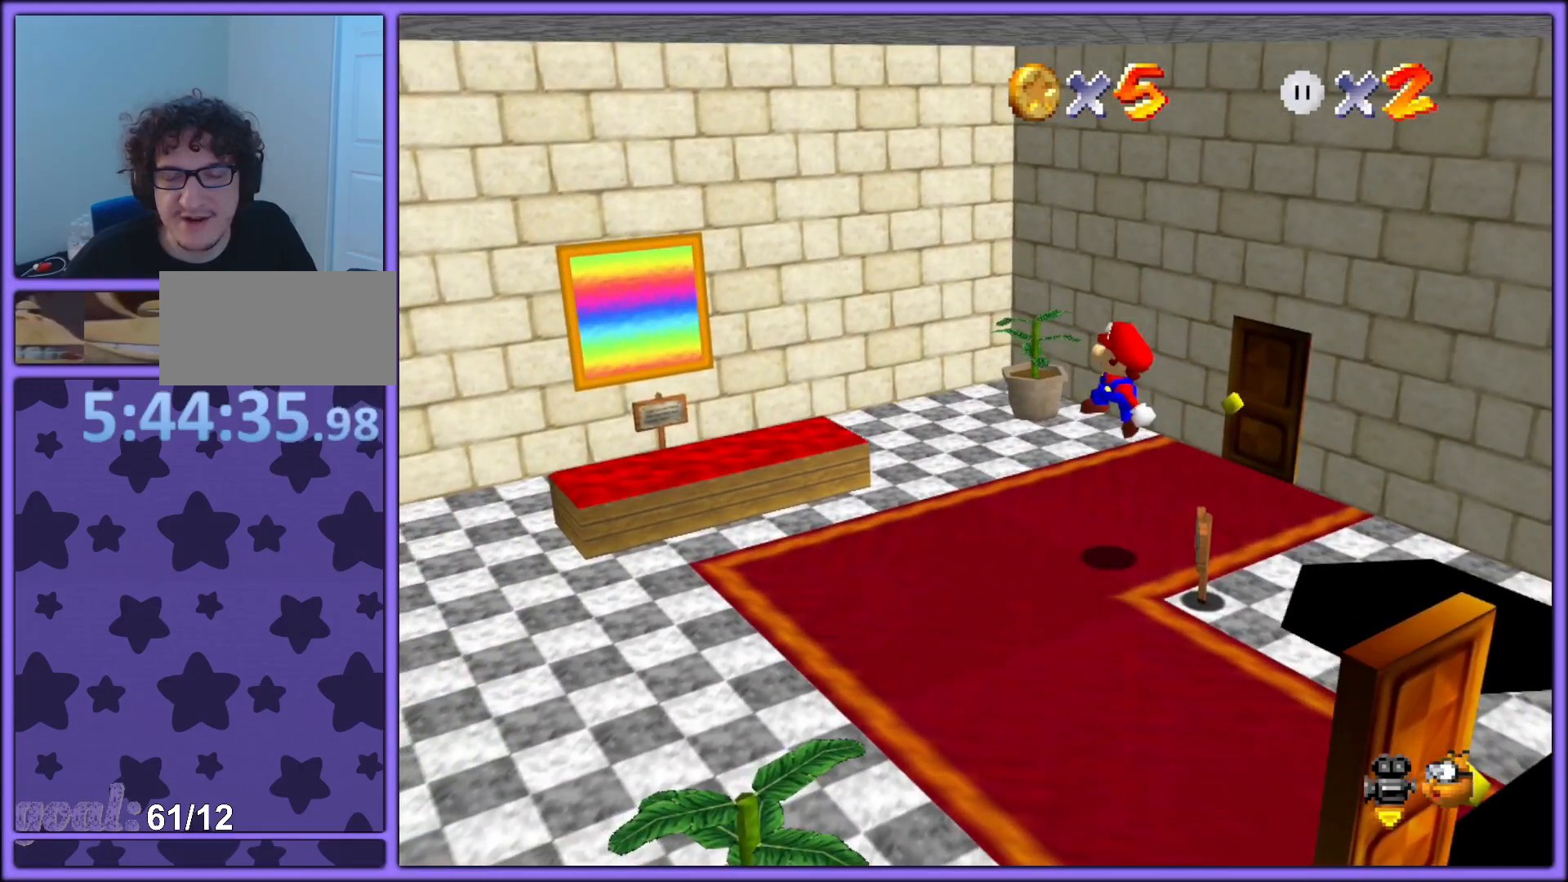
{"buttons": [], "left_stick": "up", "events": [[117, "C_LEFT", "down"], [300, "C_LEFT", "up"], [467, "left_stick", "up"]]}
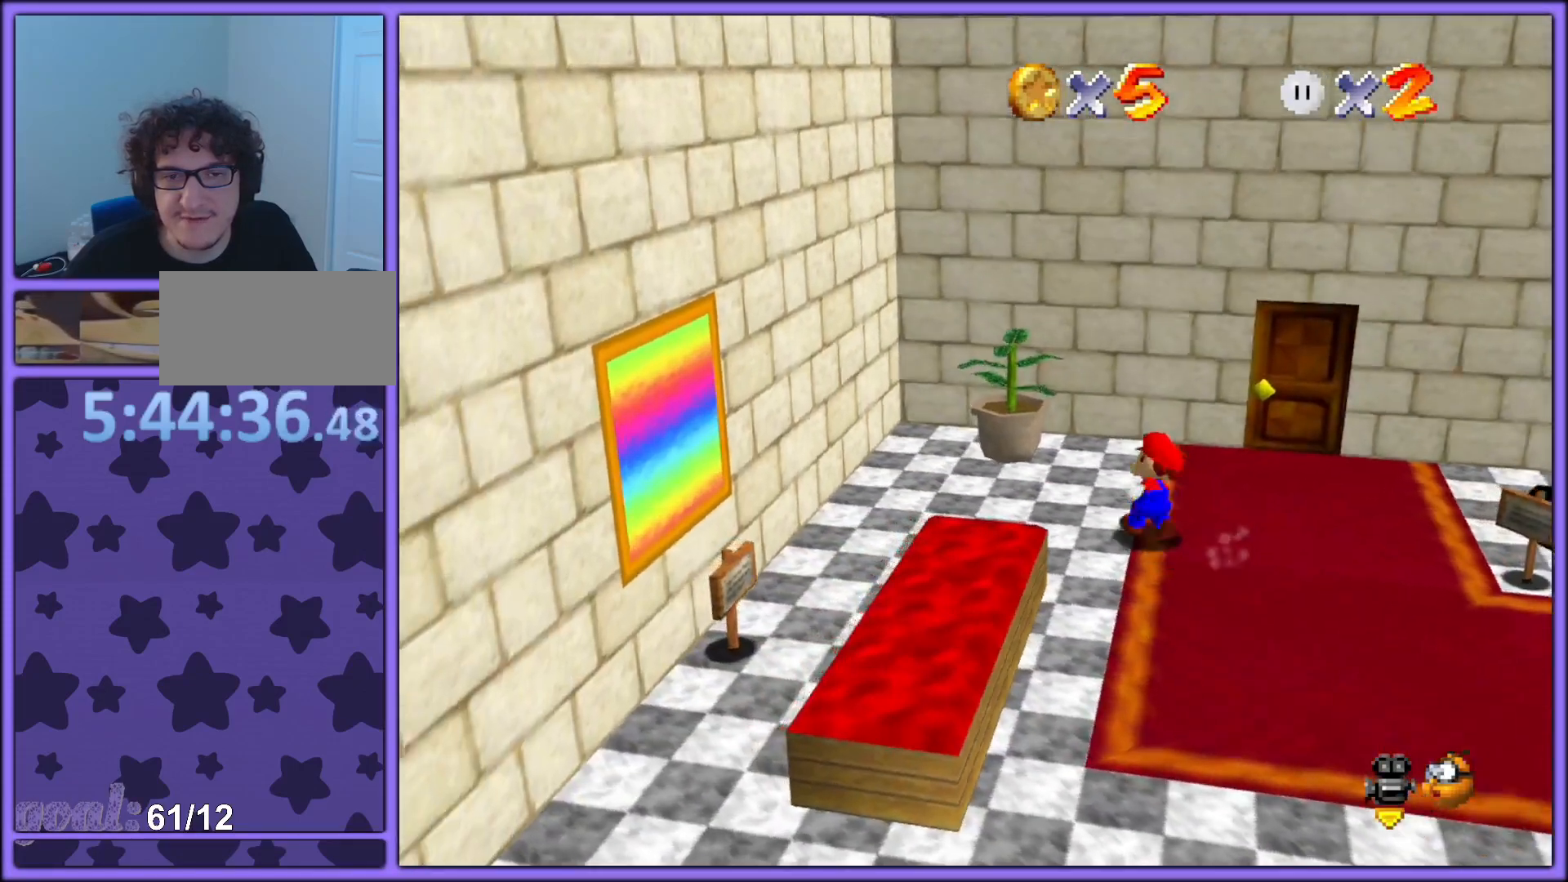
{"buttons": [], "left_stick": "down-right", "events": [[67, "left_stick", "up-right"], [183, "left_stick", "right"], [217, "C_LEFT", "down"], [333, "C_LEFT", "up"], [333, "left_stick", "down-right"]]}
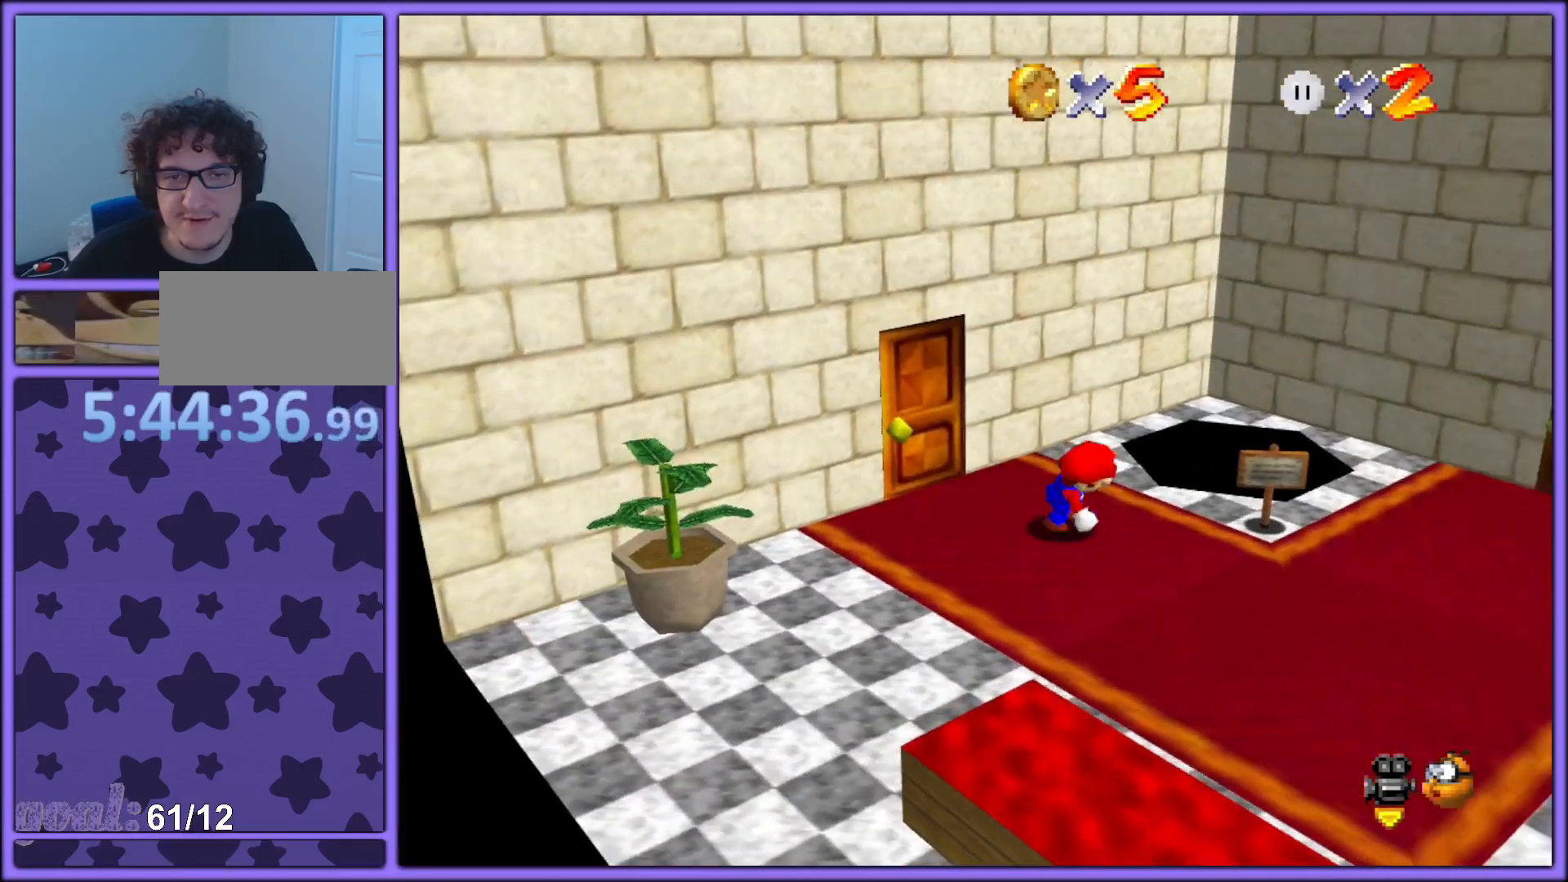
{"buttons": [], "left_stick": "right", "events": [[367, "left_stick", "right"]]}
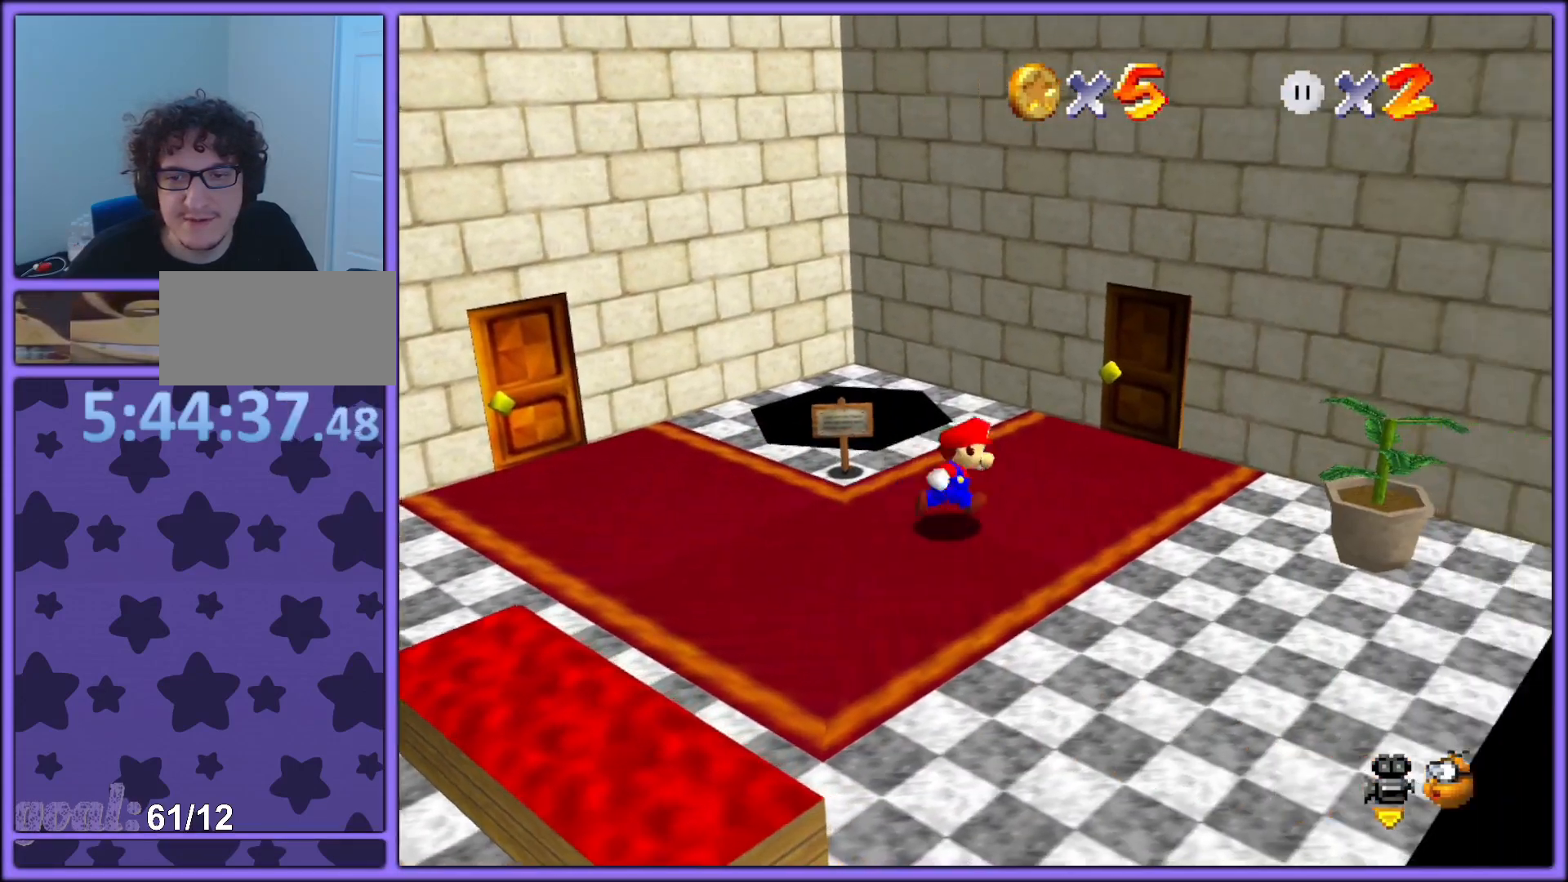
{"buttons": [], "left_stick": "up-right", "events": [[150, "left_stick", "up-right"]]}
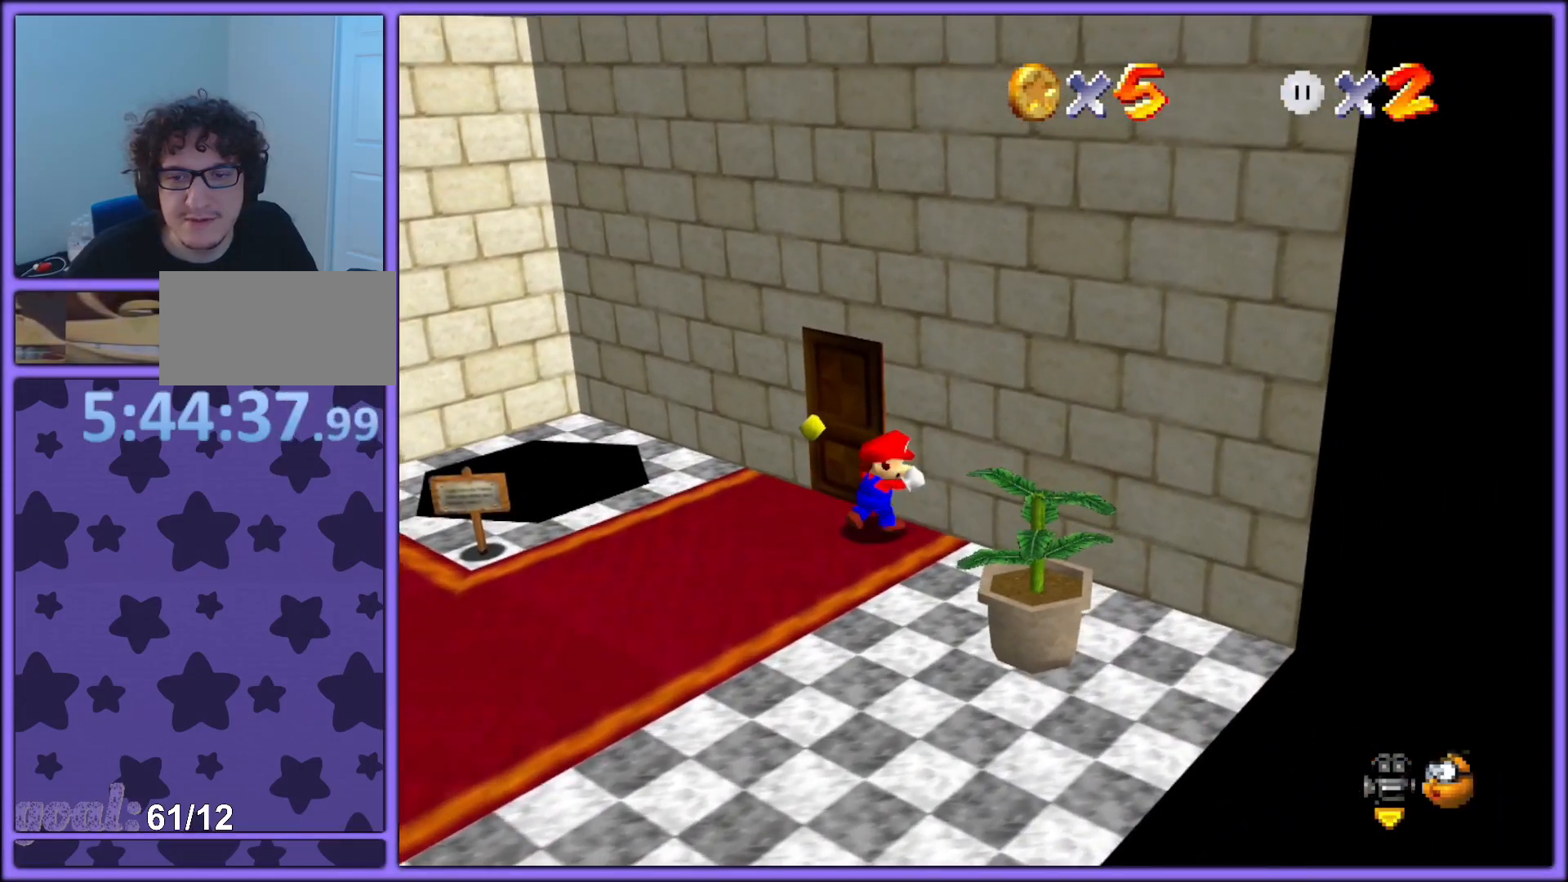
{"buttons": [], "left_stick": "up", "events": [[467, "left_stick", "up"]]}
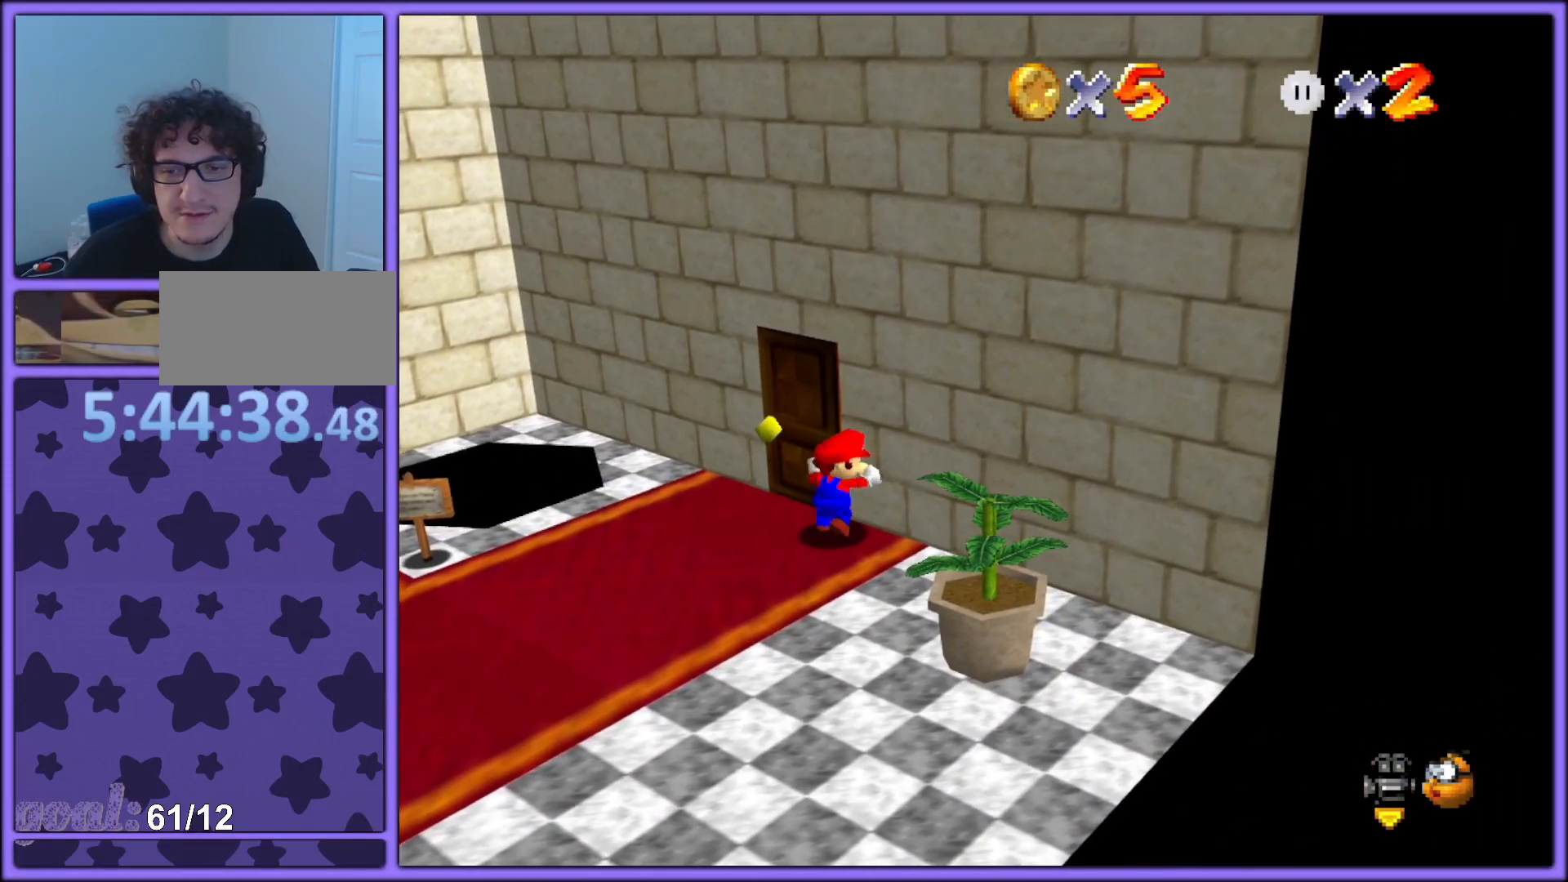
{"buttons": [], "left_stick": "up", "events": [[33, "left_stick", "up-left"], [267, "left_stick", "up"]]}
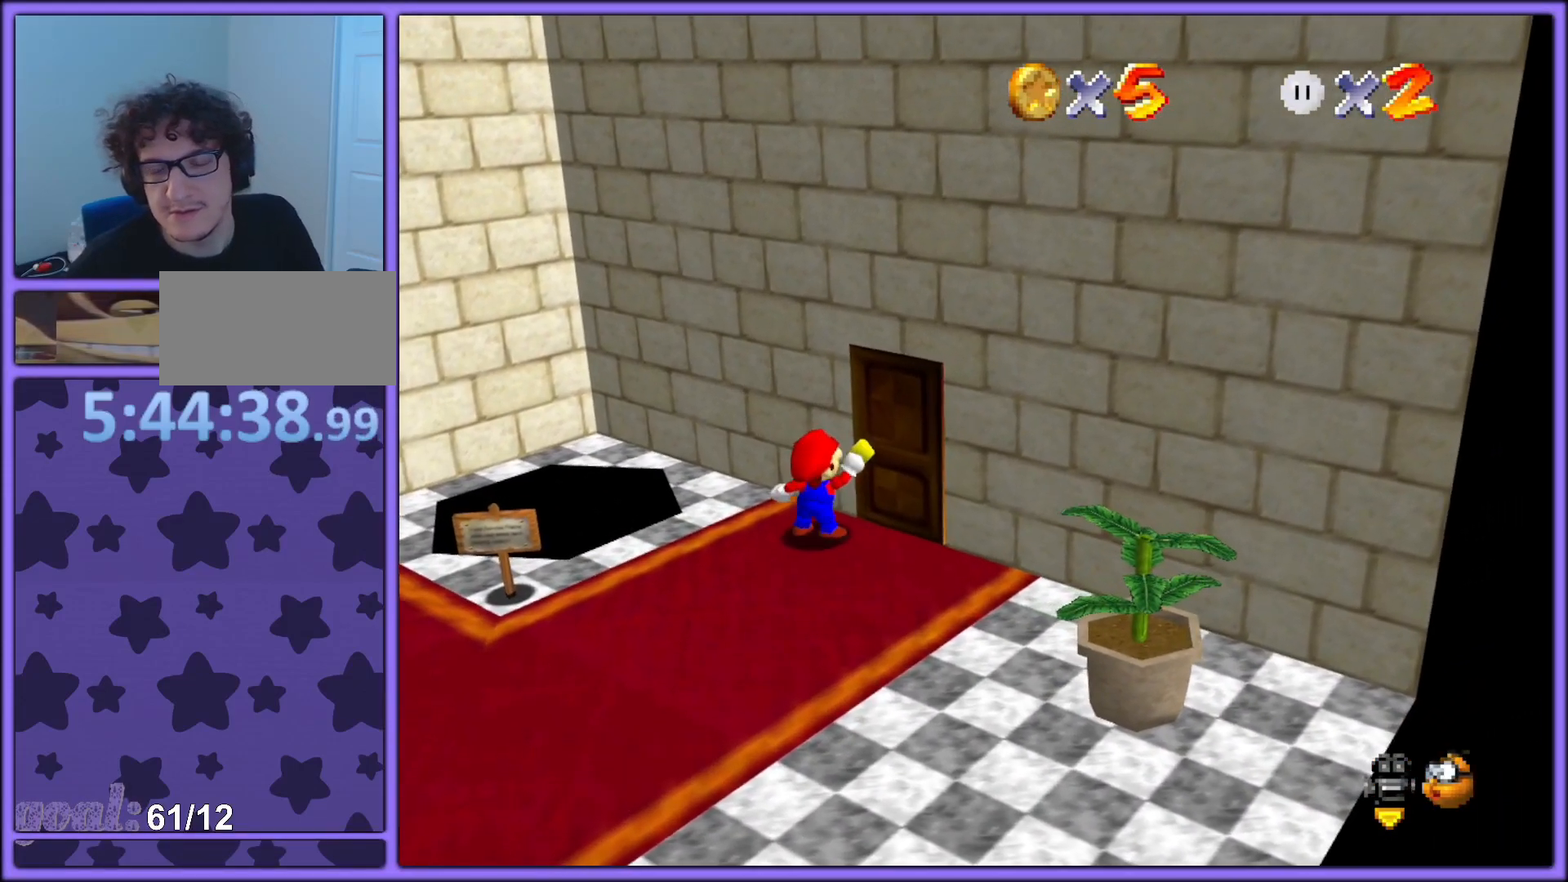
{"buttons": [], "left_stick": "center", "events": [[150, "left_stick", "center"]]}
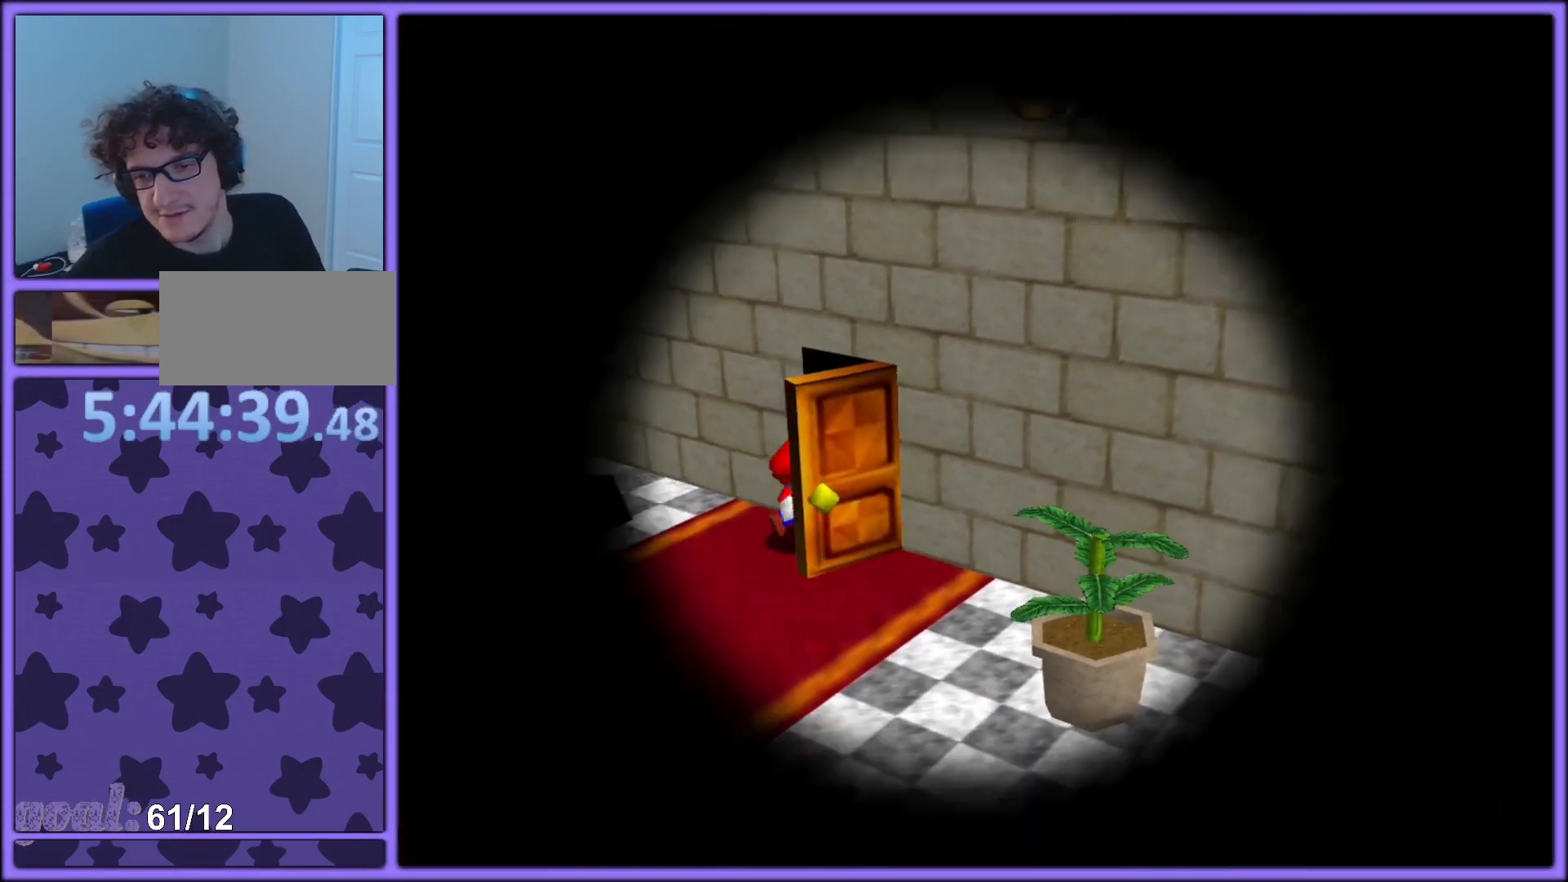
{"buttons": [], "left_stick": "center", "events": []}
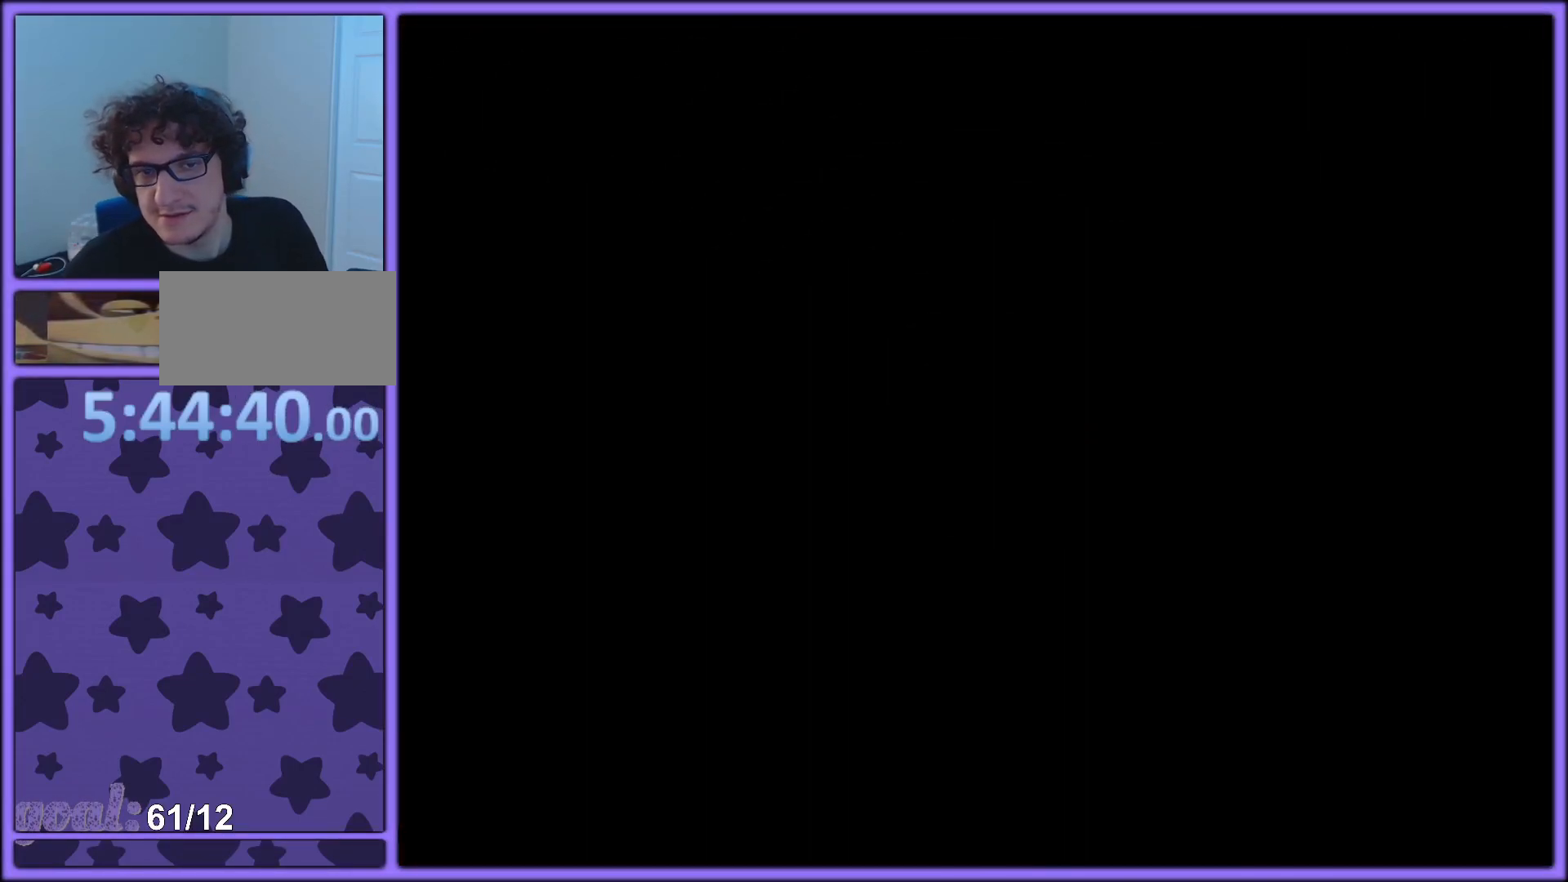
{"buttons": [], "left_stick": "center", "events": []}
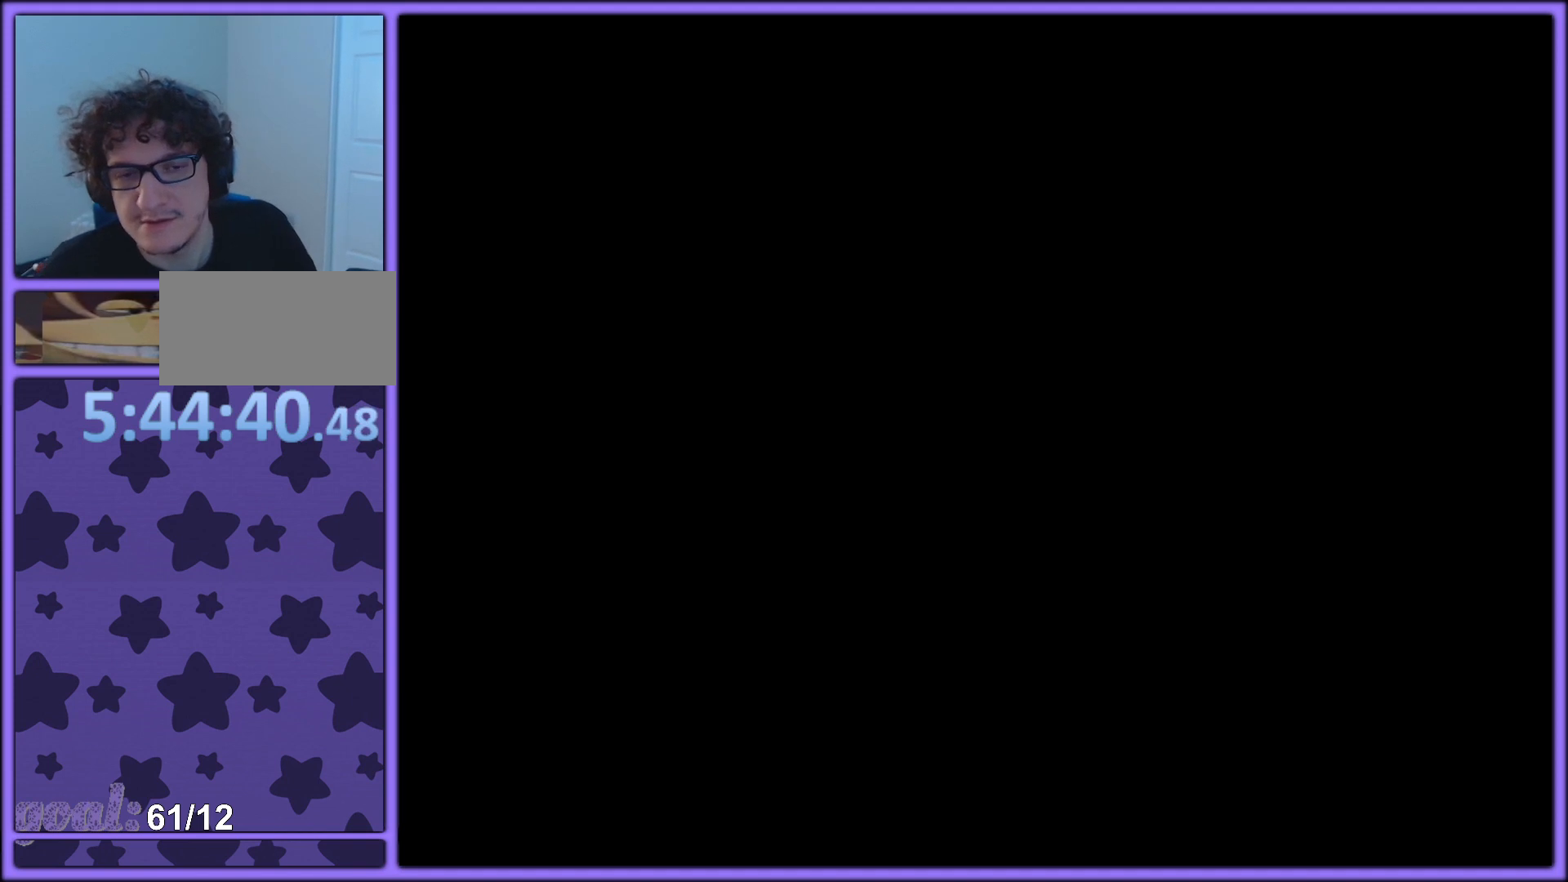
{"buttons": [], "left_stick": "center", "events": []}
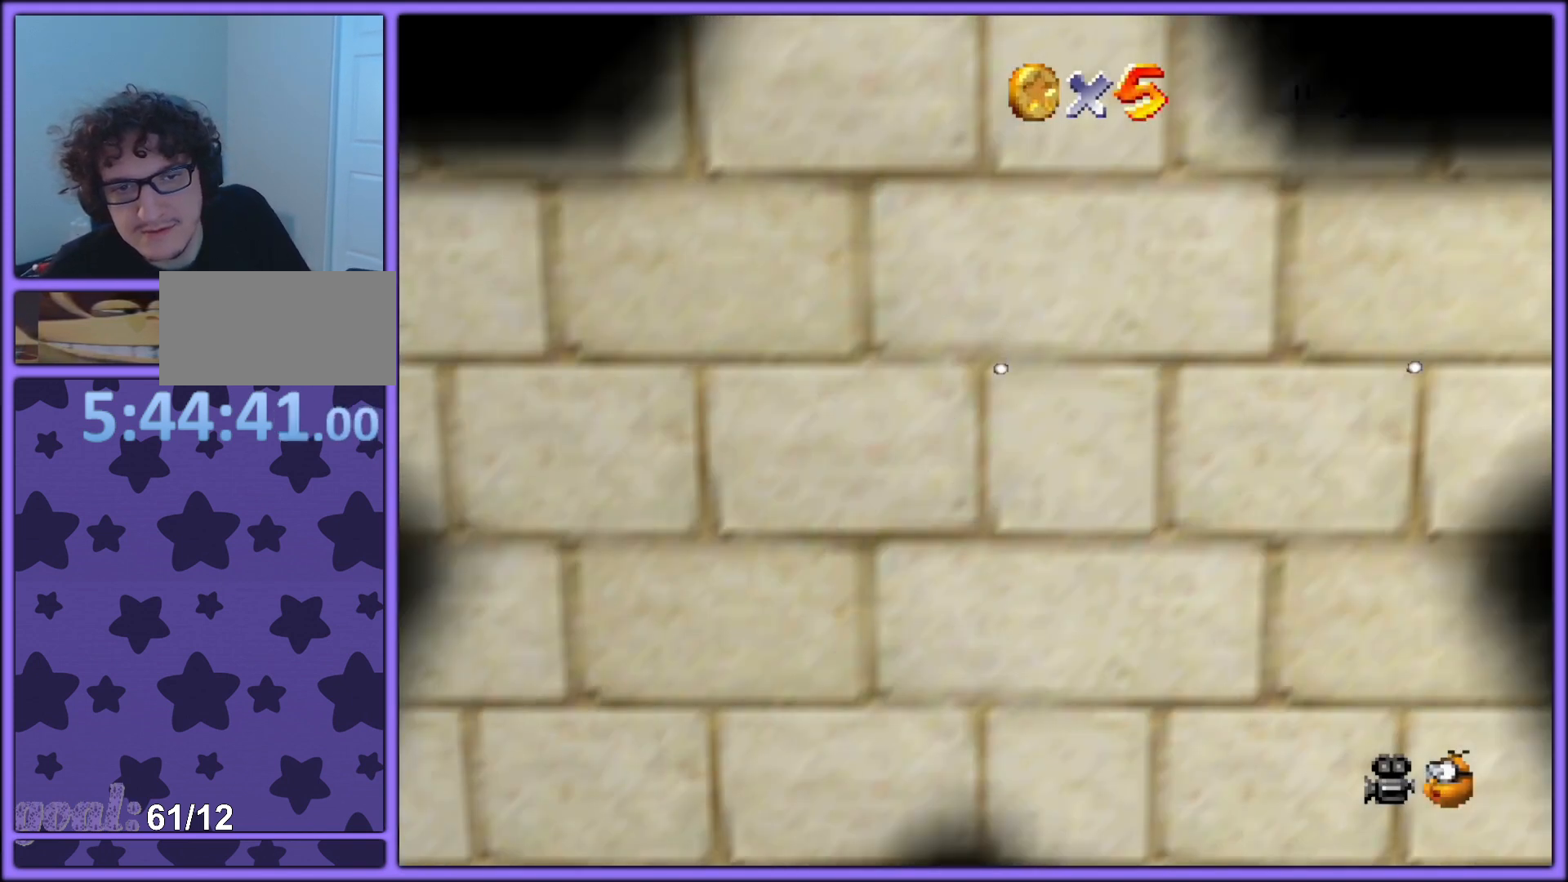
{"buttons": [], "left_stick": "center", "events": [[100, "C_DOWN", "down"], [100, "C_RIGHT", "down"], [217, "C_DOWN", "up"], [233, "C_RIGHT", "up"], [350, "C_RIGHT", "down"], [483, "C_RIGHT", "up"]]}
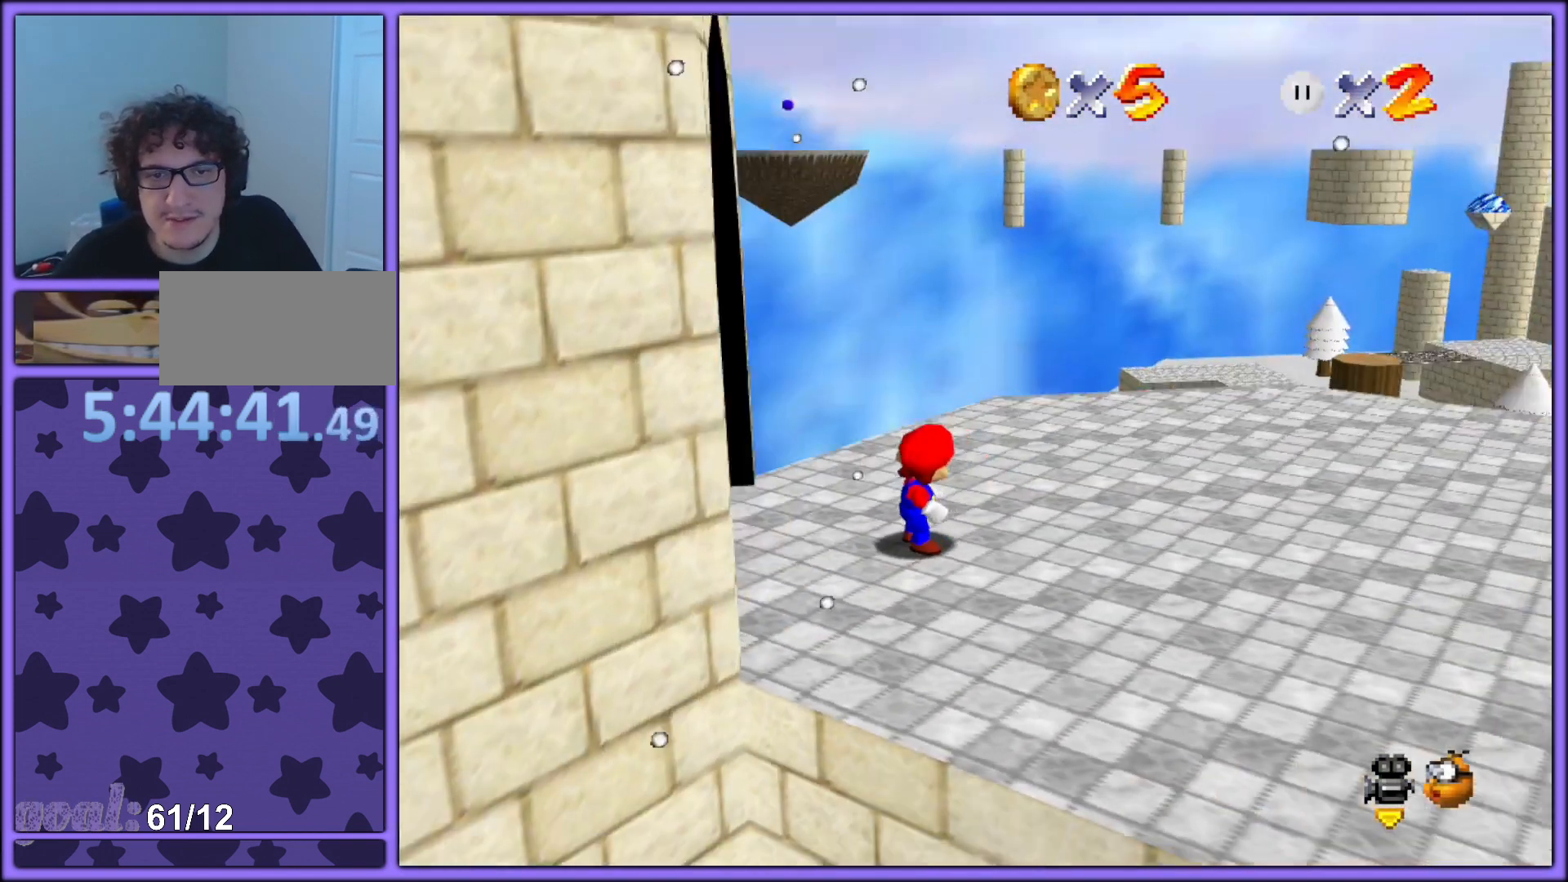
{"buttons": [], "left_stick": "center", "events": [[233, "C_RIGHT", "down"], [467, "C_RIGHT", "up"]]}
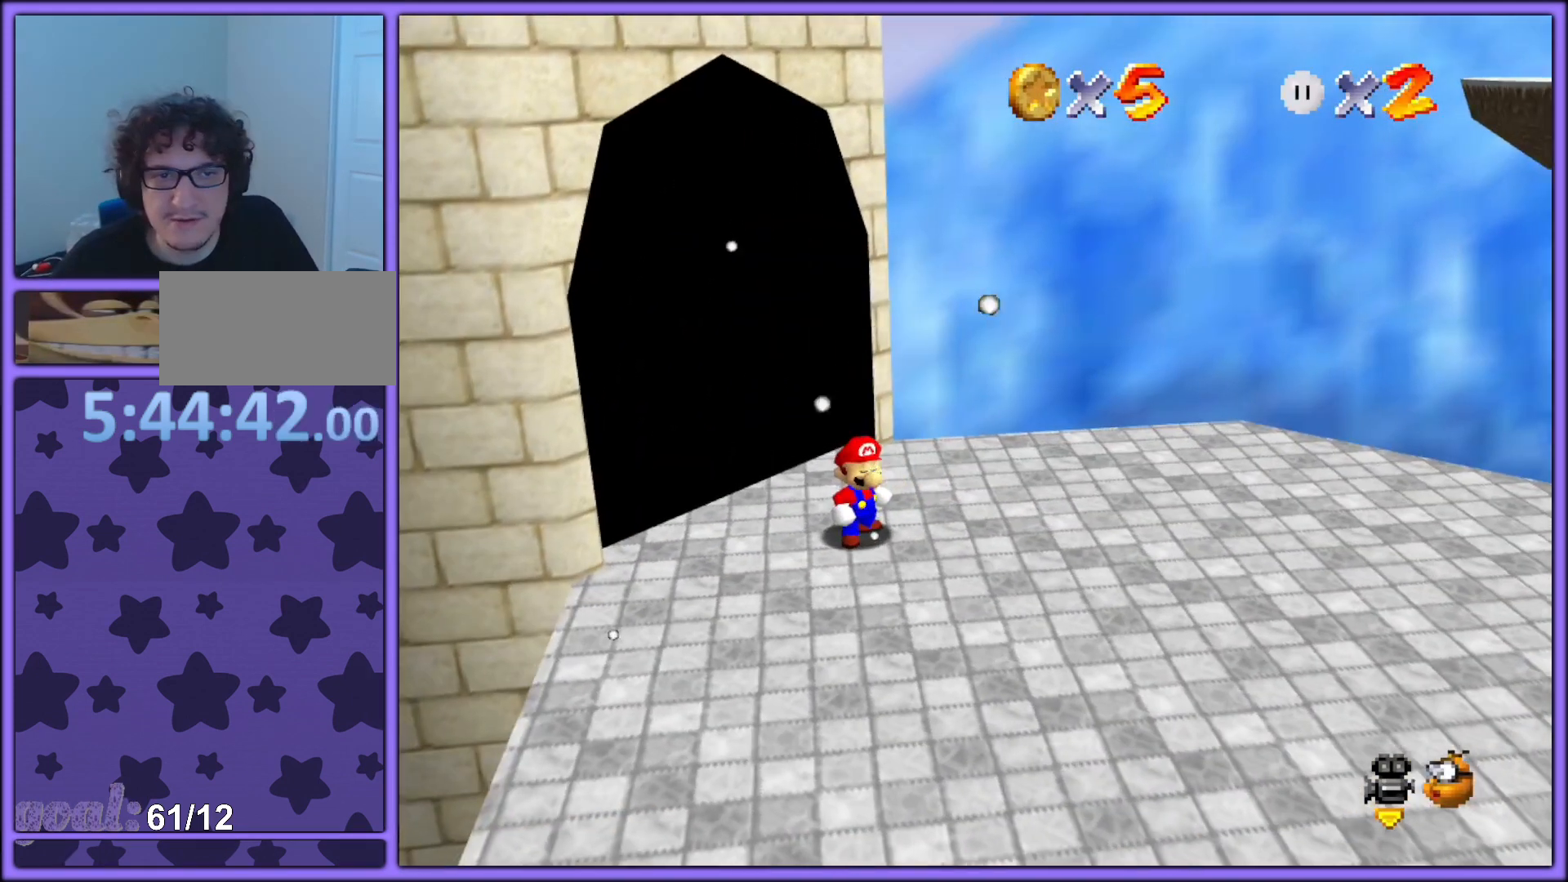
{"buttons": [], "left_stick": "right", "events": [[183, "C_LEFT", "down"], [183, "left_stick", "right"], [300, "C_LEFT", "up"]]}
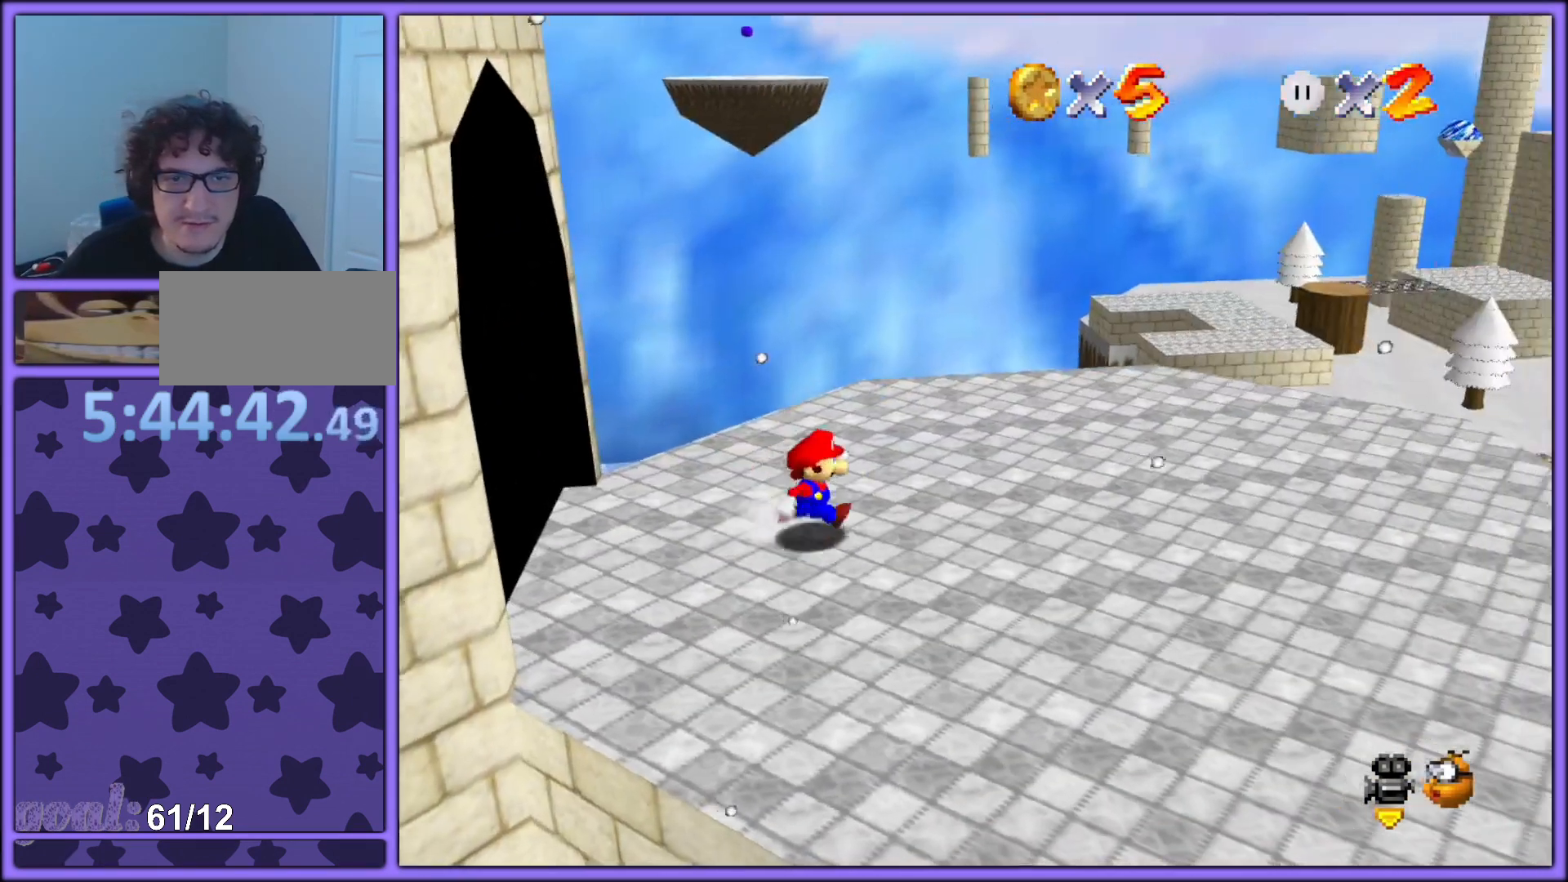
{"buttons": [], "left_stick": "right", "events": [[300, "C_LEFT", "down"], [467, "C_LEFT", "up"]]}